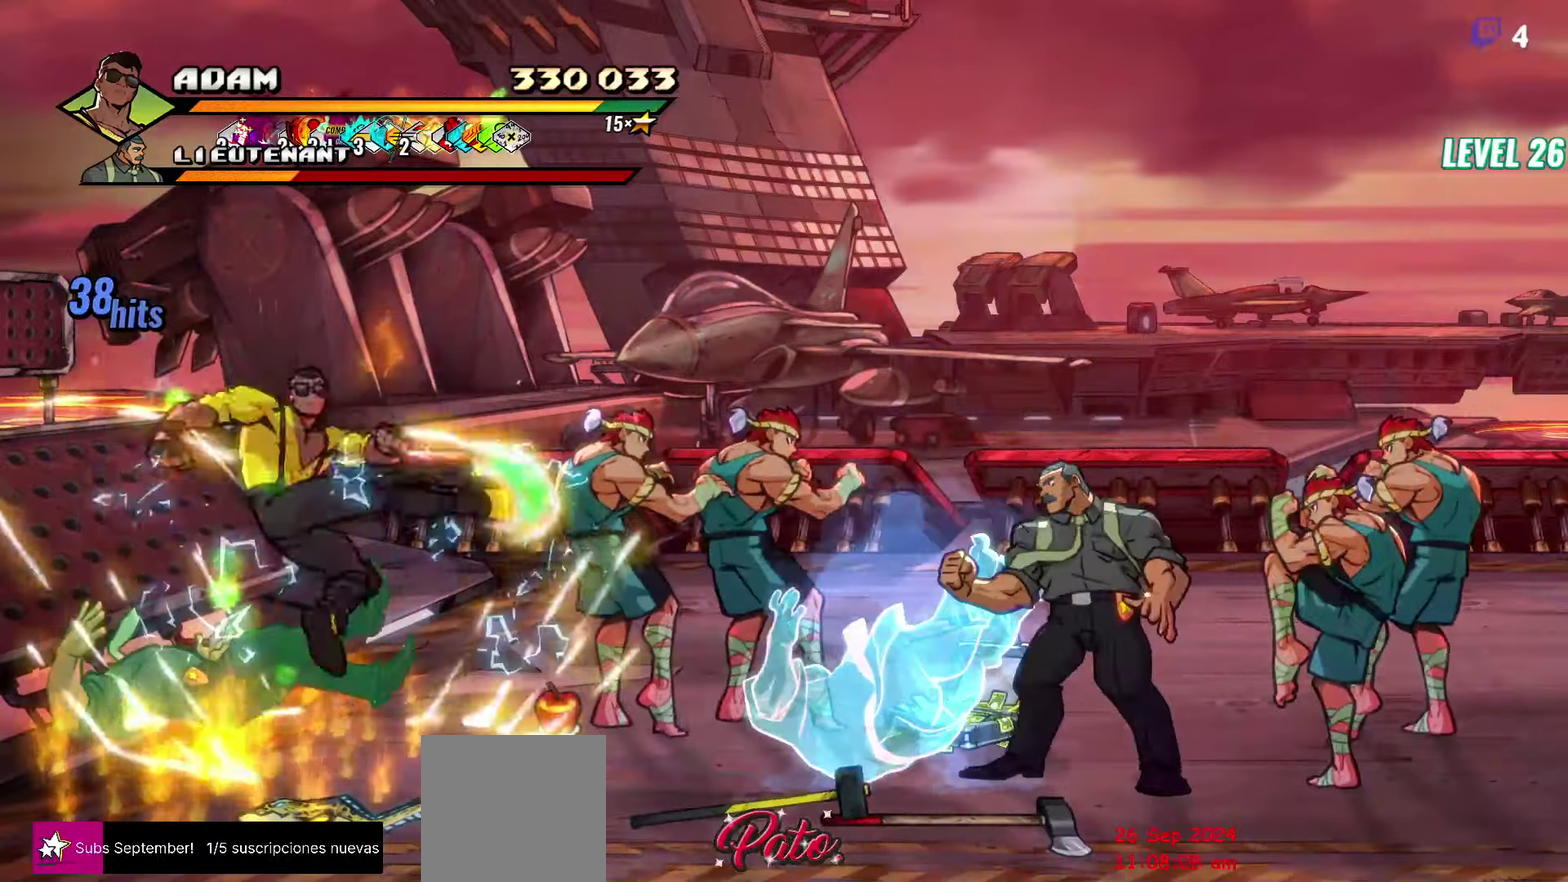
Gameplay with a controller (Xbox layout); each line is a JSON object with the inputs held at the frame after it. "events" lists button and stick changes between this image and that frame as [ms after this image, input, new state], when the widget could be followed in between. Not read: L3 R3 START left_stick right_stick.
{"buttons": ["B"], "events": [[150, "DPAD_DOWN", "down"], [484, "B", "down"], [500, "DPAD_DOWN", "up"]]}
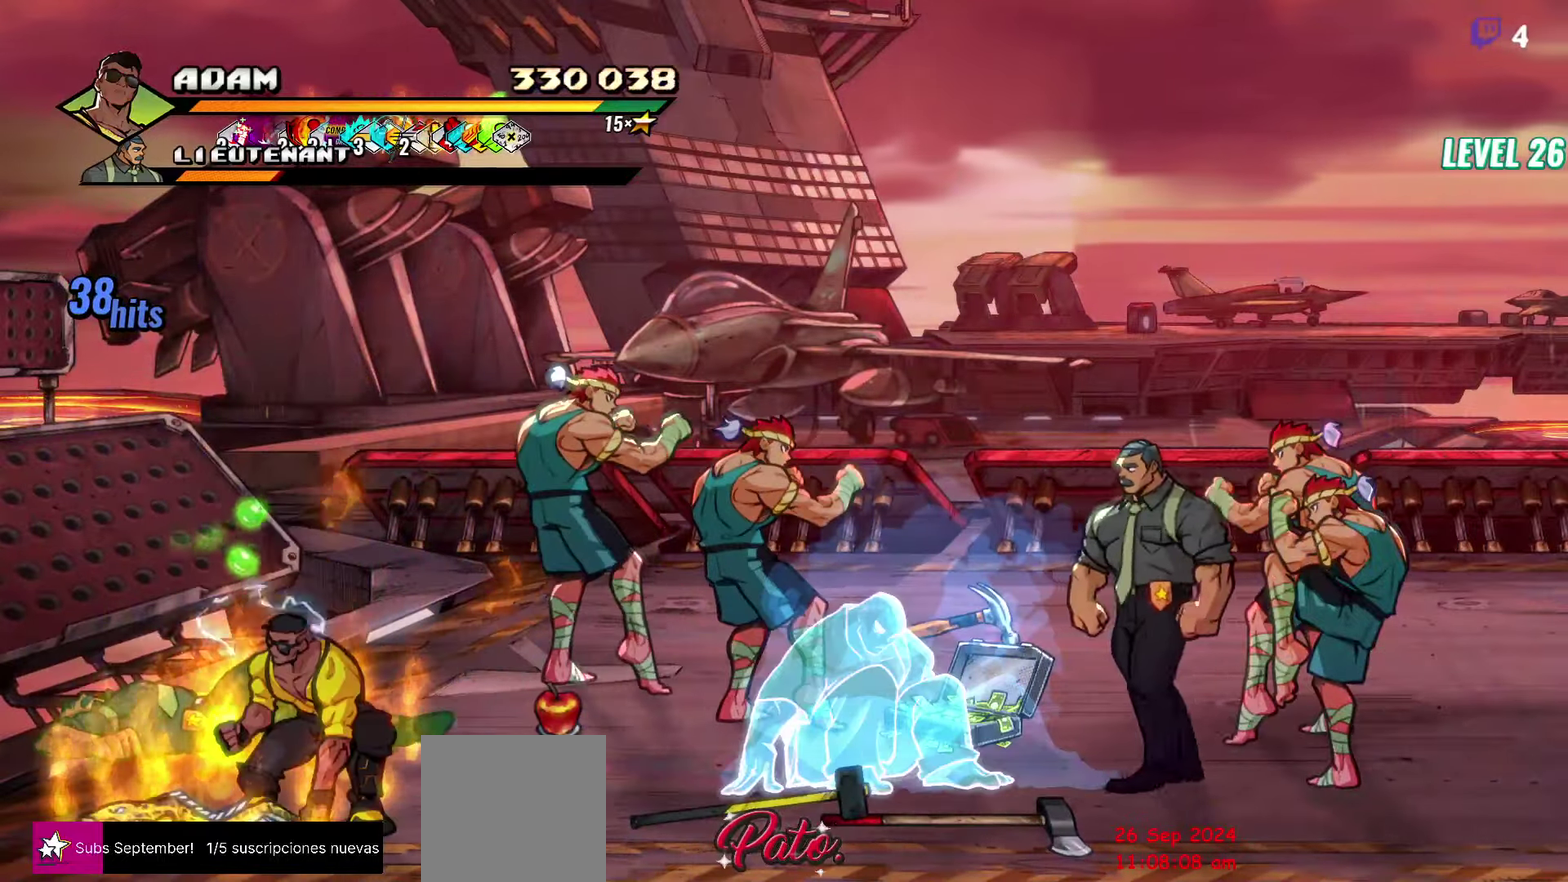
{"buttons": ["DPAD_RIGHT"], "events": [[34, "DPAD_LEFT", "down"], [67, "B", "up"], [134, "DPAD_UP", "down"], [434, "DPAD_LEFT", "up"], [484, "DPAD_RIGHT", "down"], [484, "DPAD_UP", "up"]]}
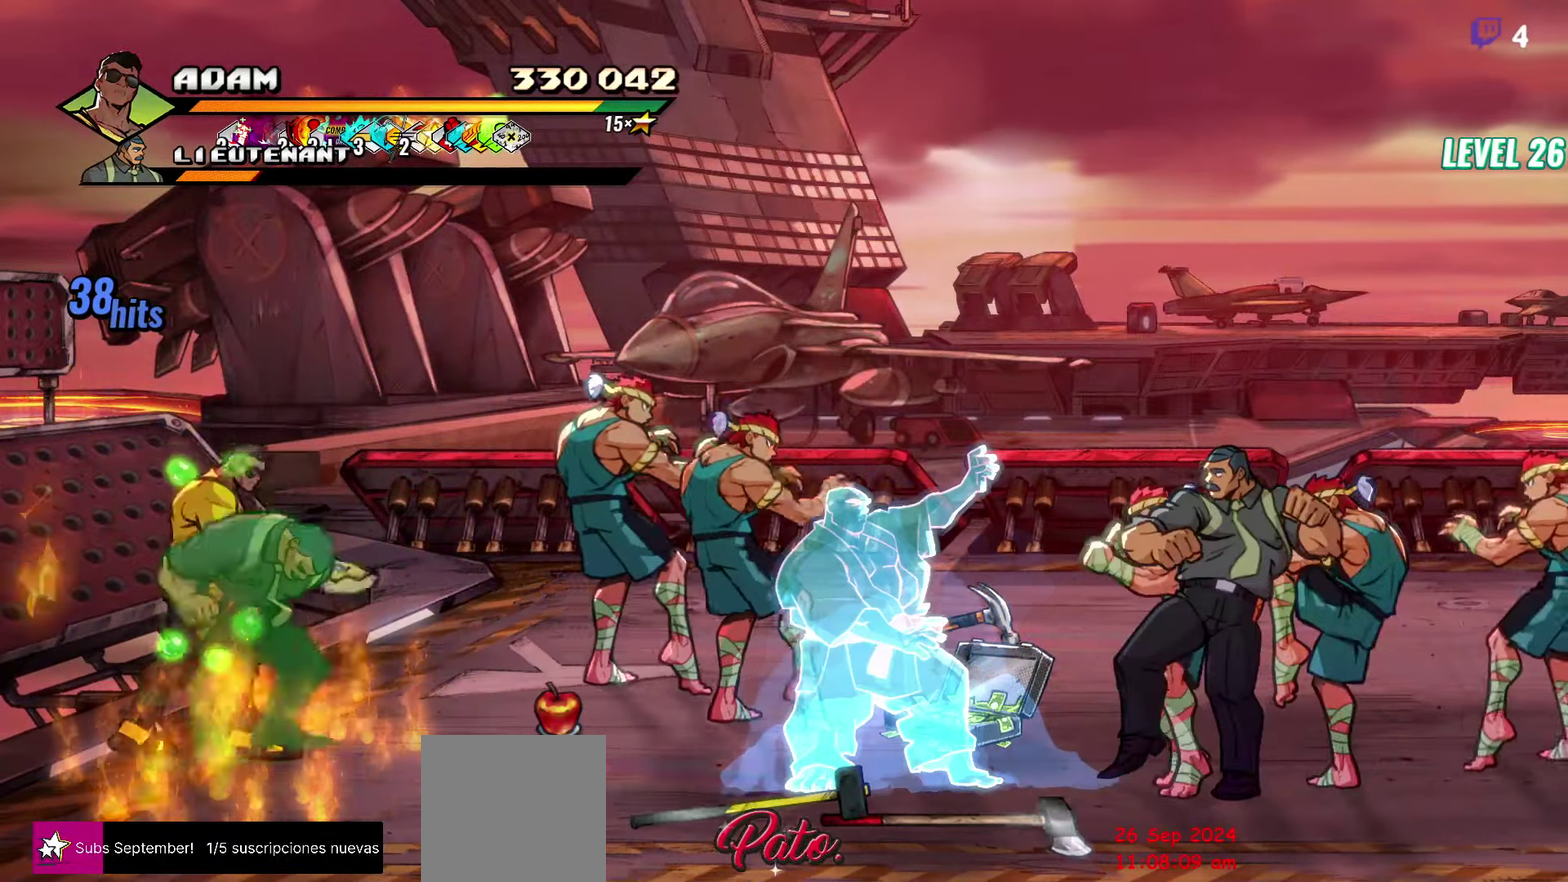
{"buttons": [], "events": [[34, "Y", "down"], [134, "Y", "up"], [217, "DPAD_RIGHT", "up"]]}
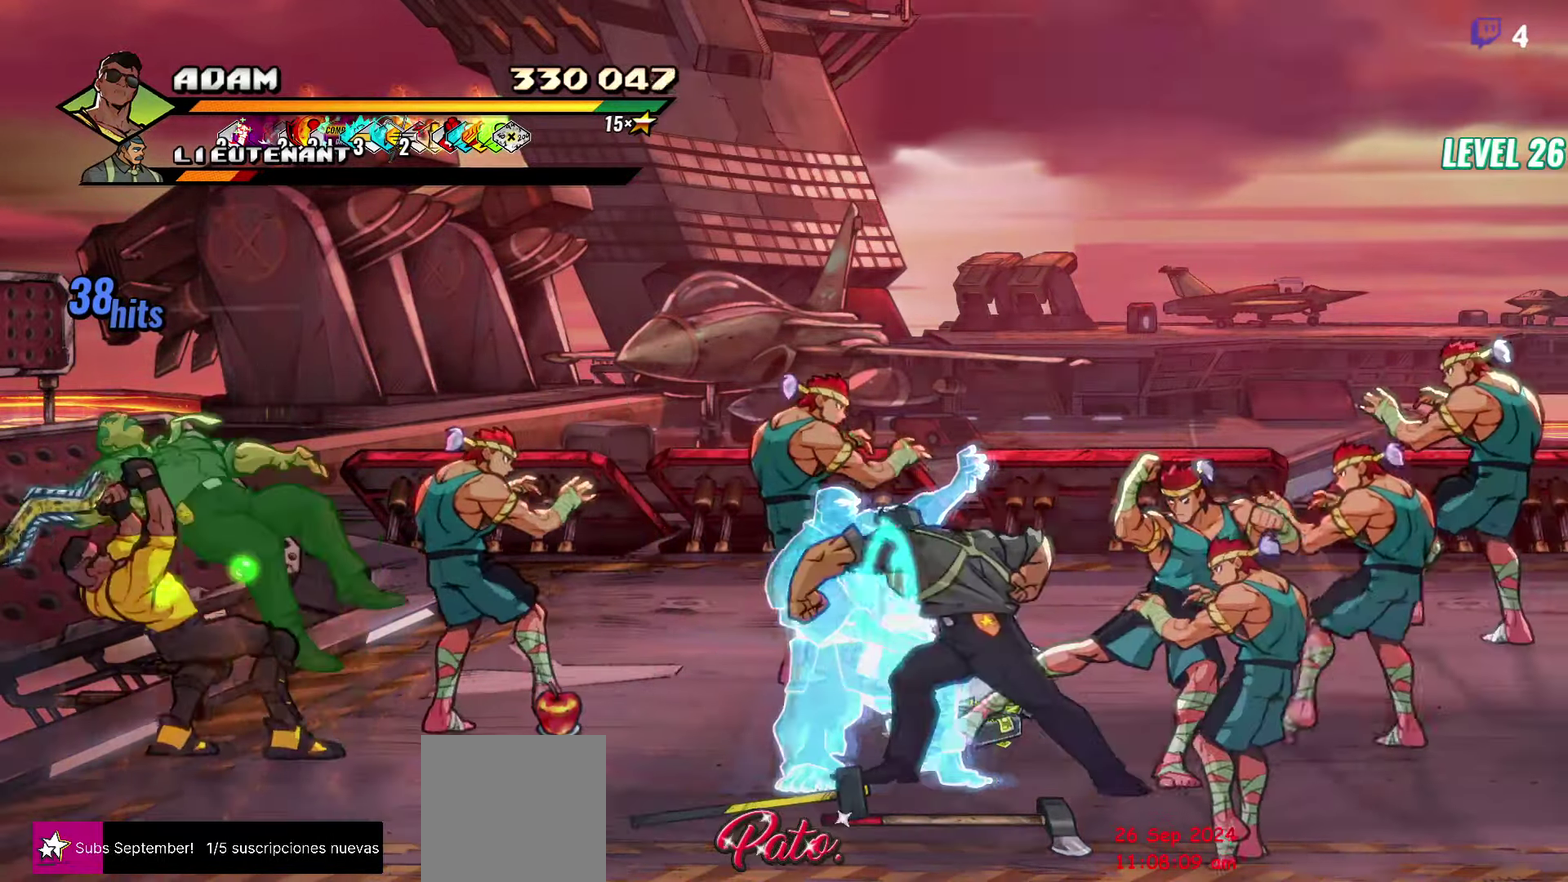
{"buttons": ["DPAD_LEFT"], "events": [[150, "Y", "down"], [267, "Y", "up"], [500, "DPAD_LEFT", "down"]]}
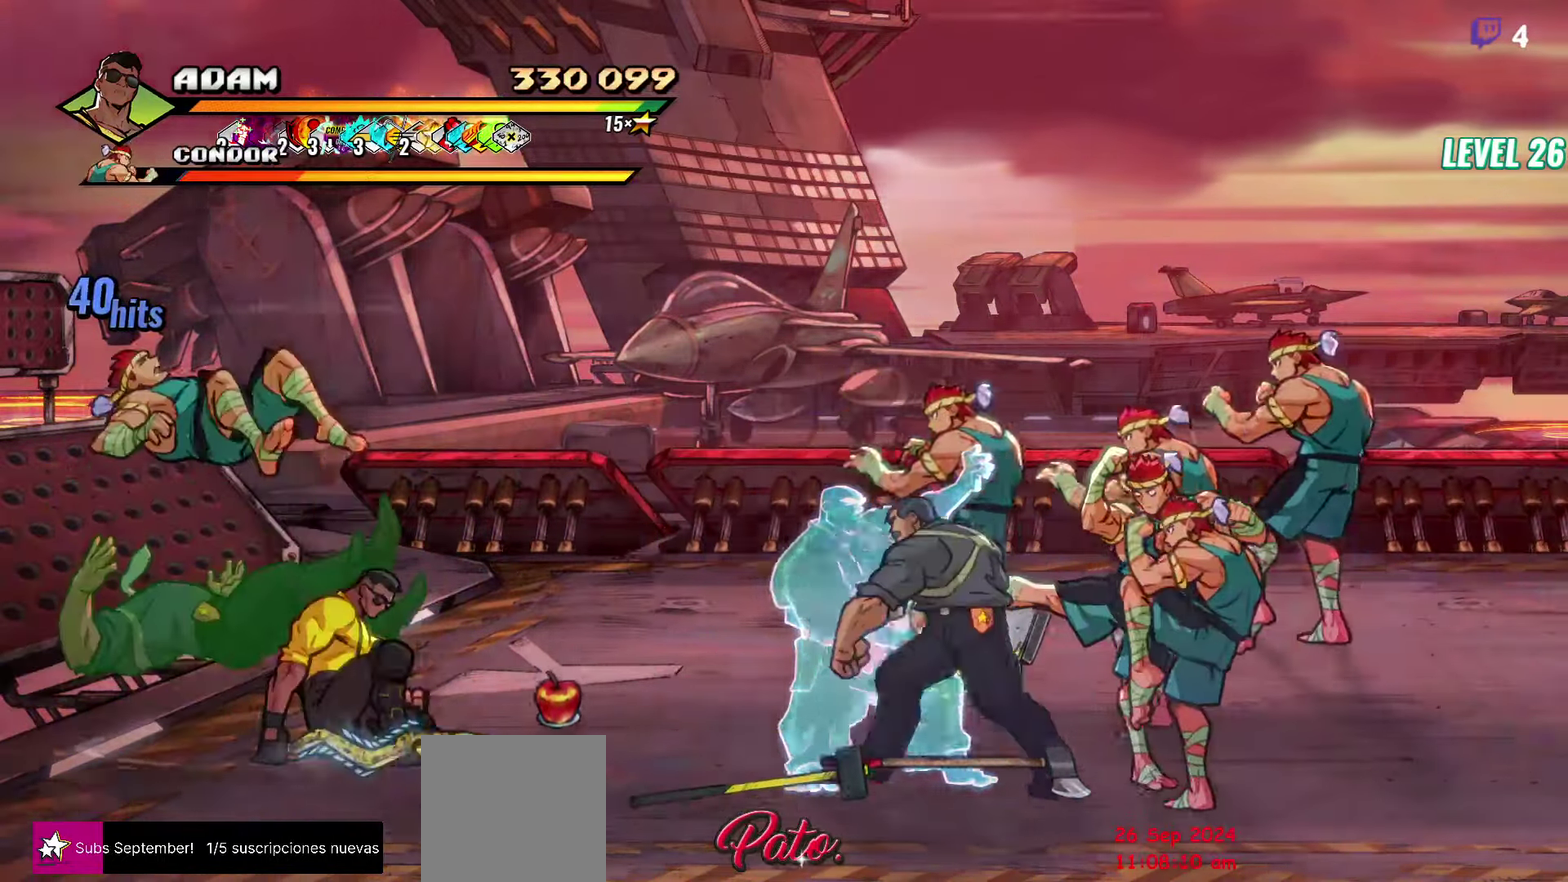
{"buttons": [], "events": [[467, "DPAD_LEFT", "up"]]}
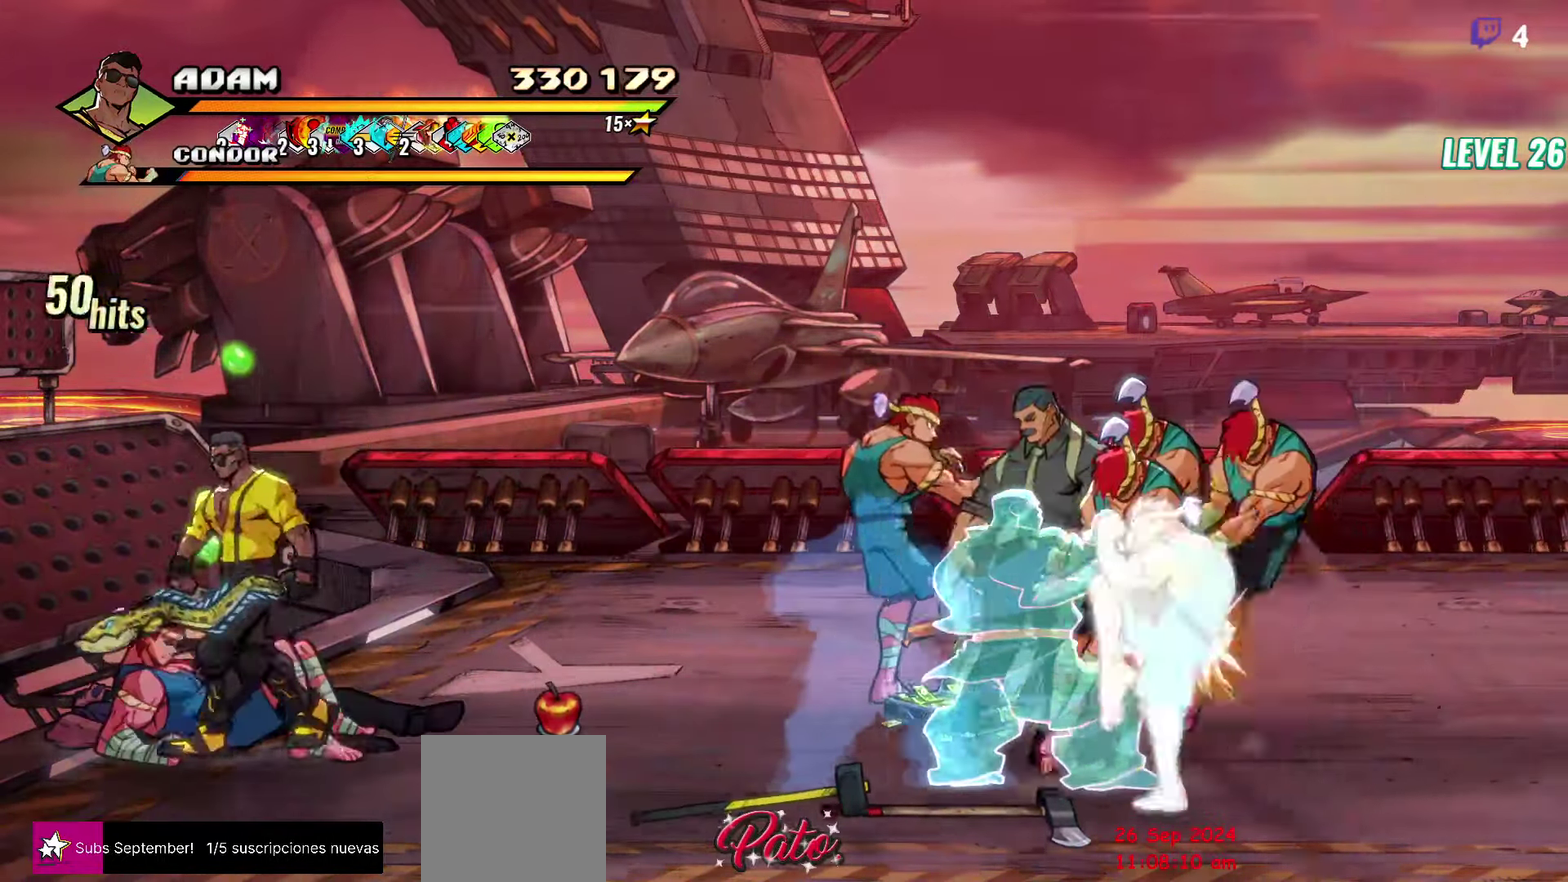
{"buttons": ["B", "DPAD_RIGHT"], "events": [[234, "DPAD_LEFT", "down"], [367, "DPAD_LEFT", "up"], [400, "DPAD_RIGHT", "down"], [417, "B", "down"]]}
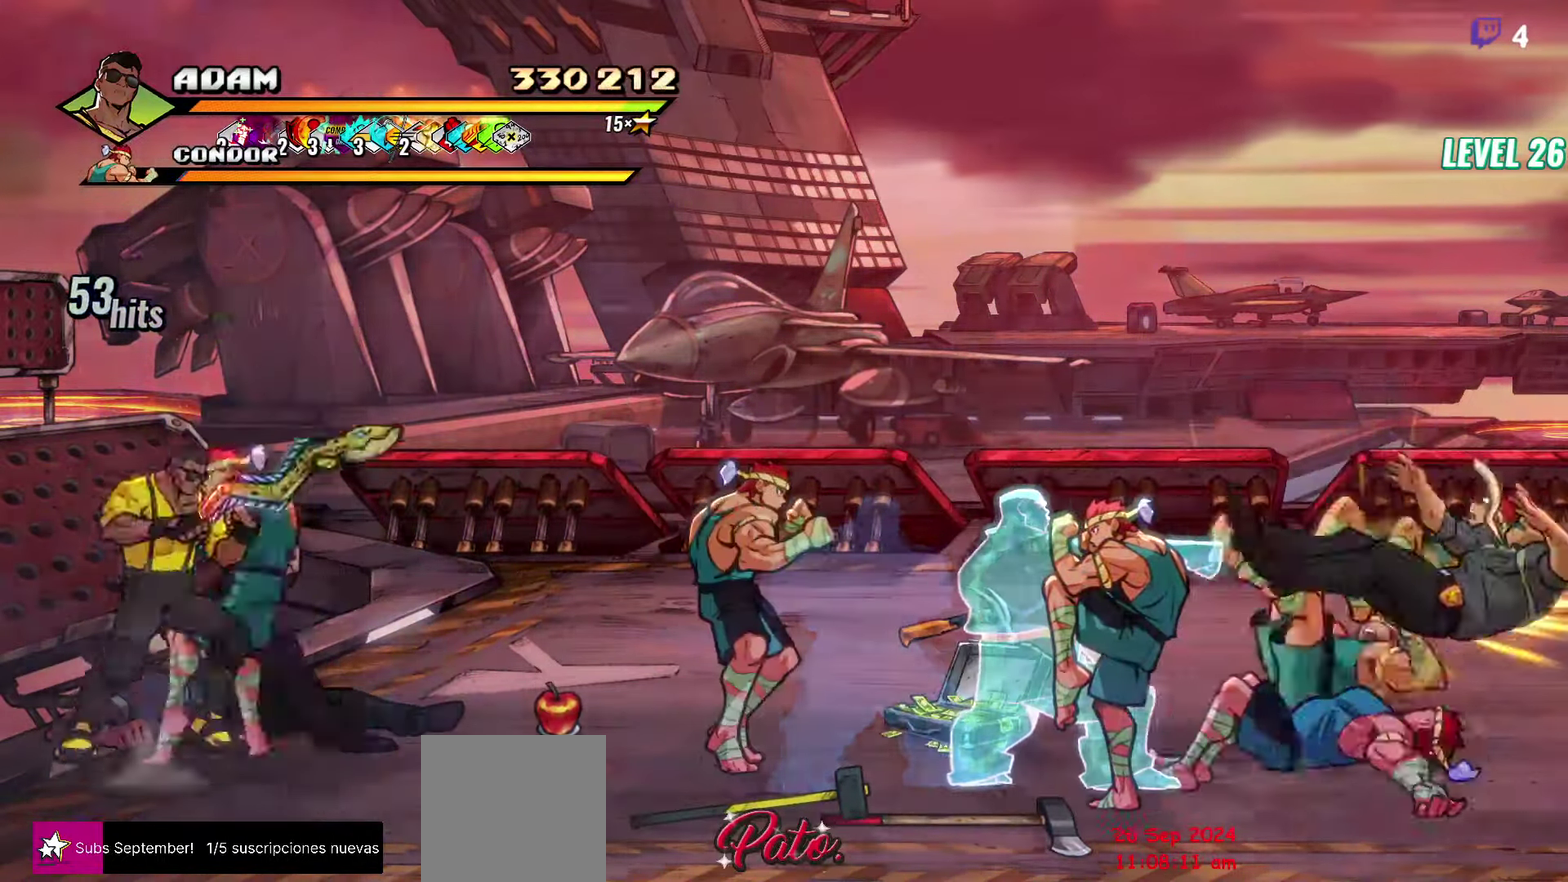
{"buttons": ["DPAD_RIGHT"], "events": [[34, "B", "up"]]}
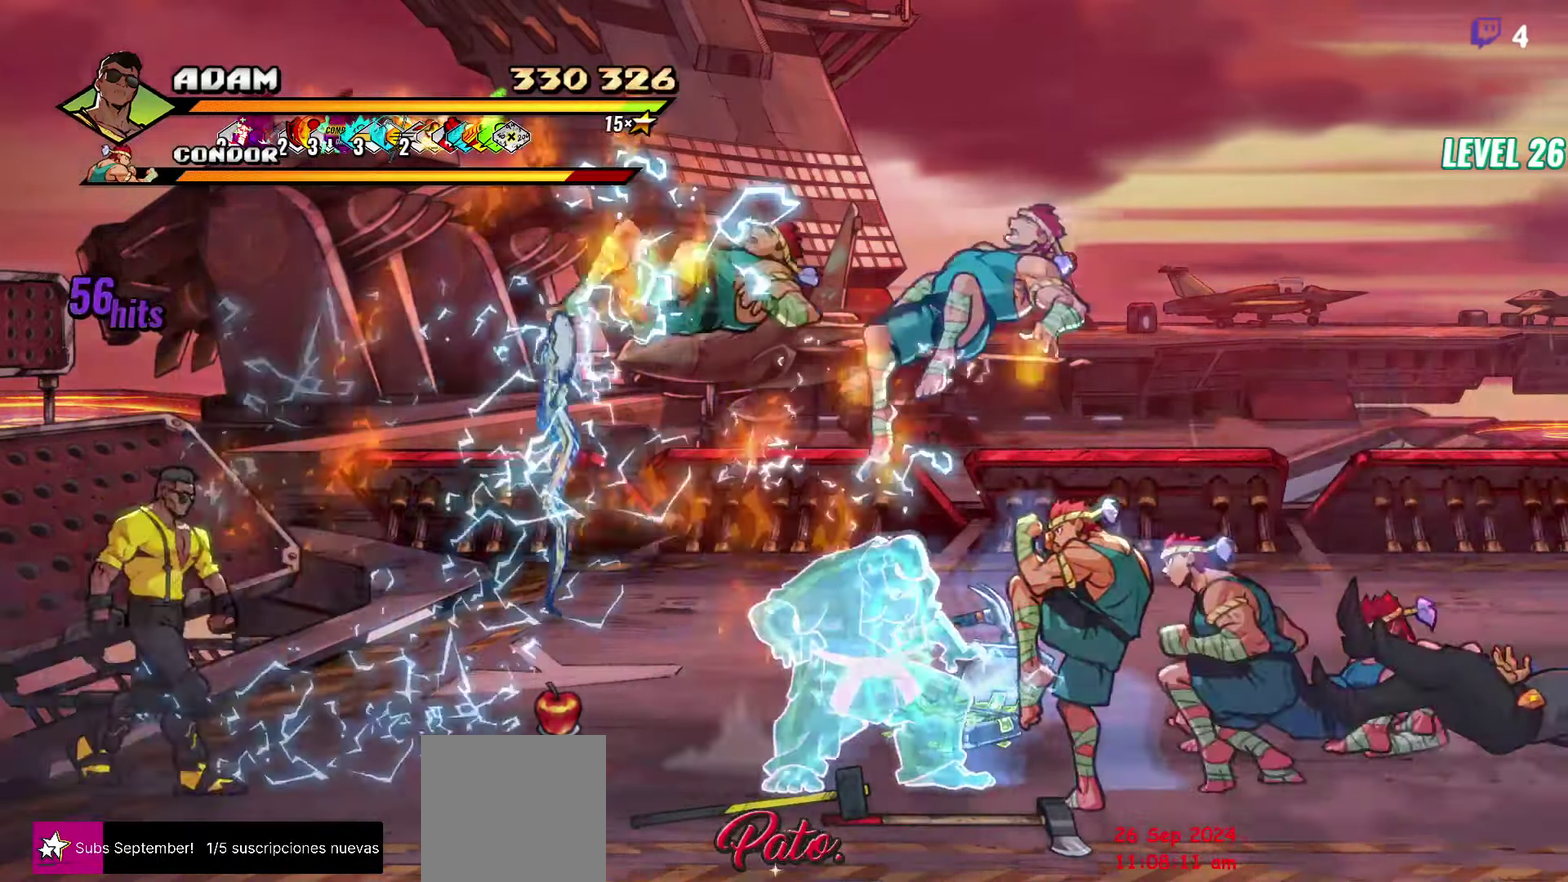
{"buttons": ["DPAD_RIGHT"], "events": []}
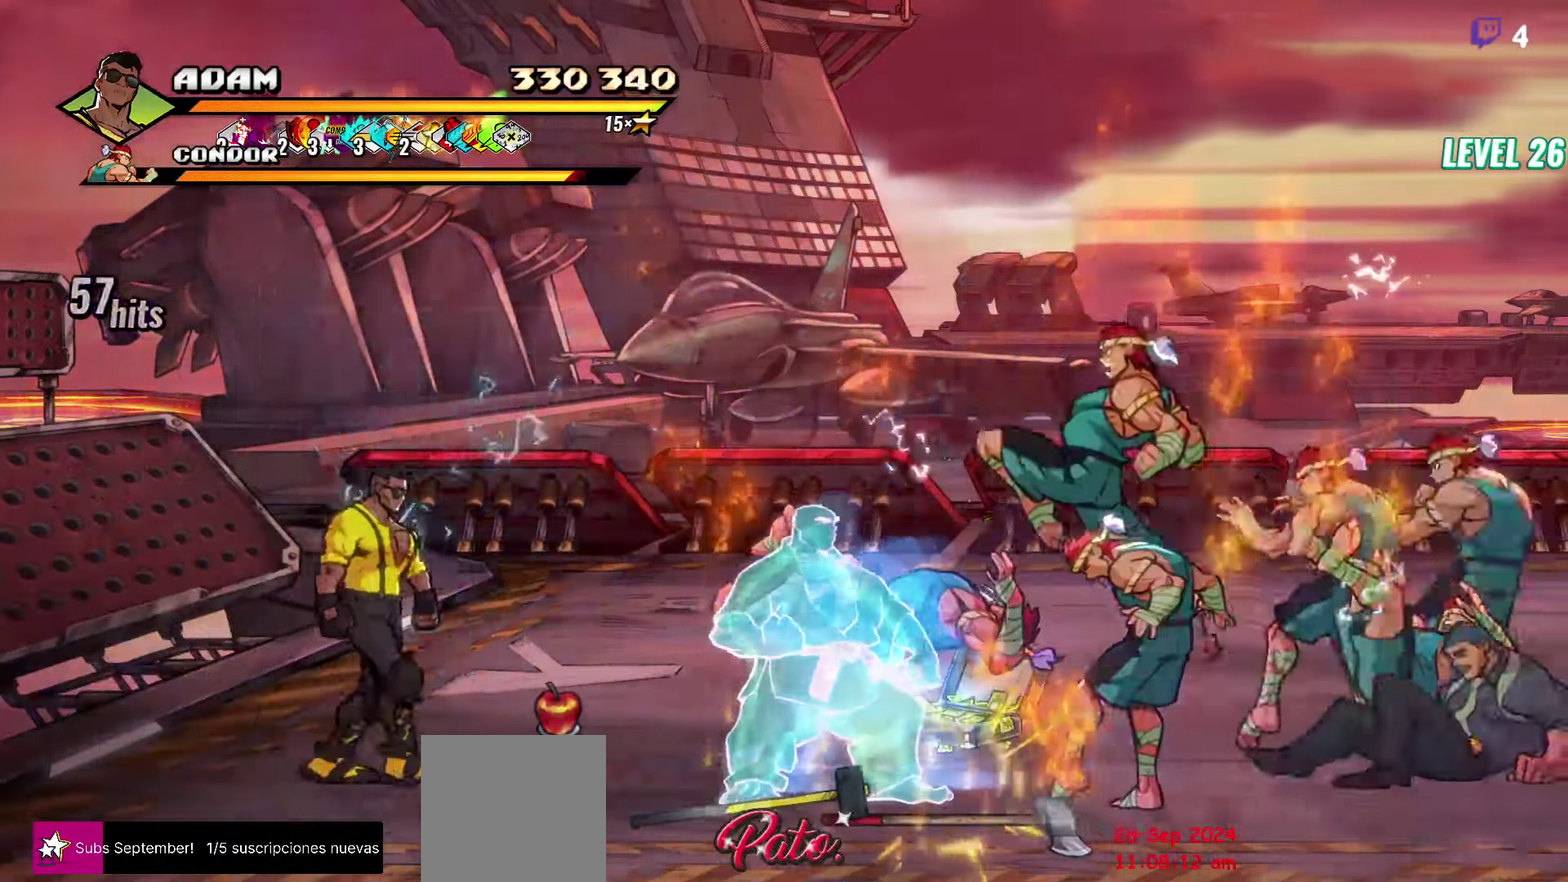
{"buttons": [], "events": [[17, "DPAD_UP", "down"], [100, "DPAD_UP", "up"], [167, "A", "down"], [250, "A", "up"], [284, "L1", "down"], [400, "L1", "up"], [434, "DPAD_RIGHT", "up"]]}
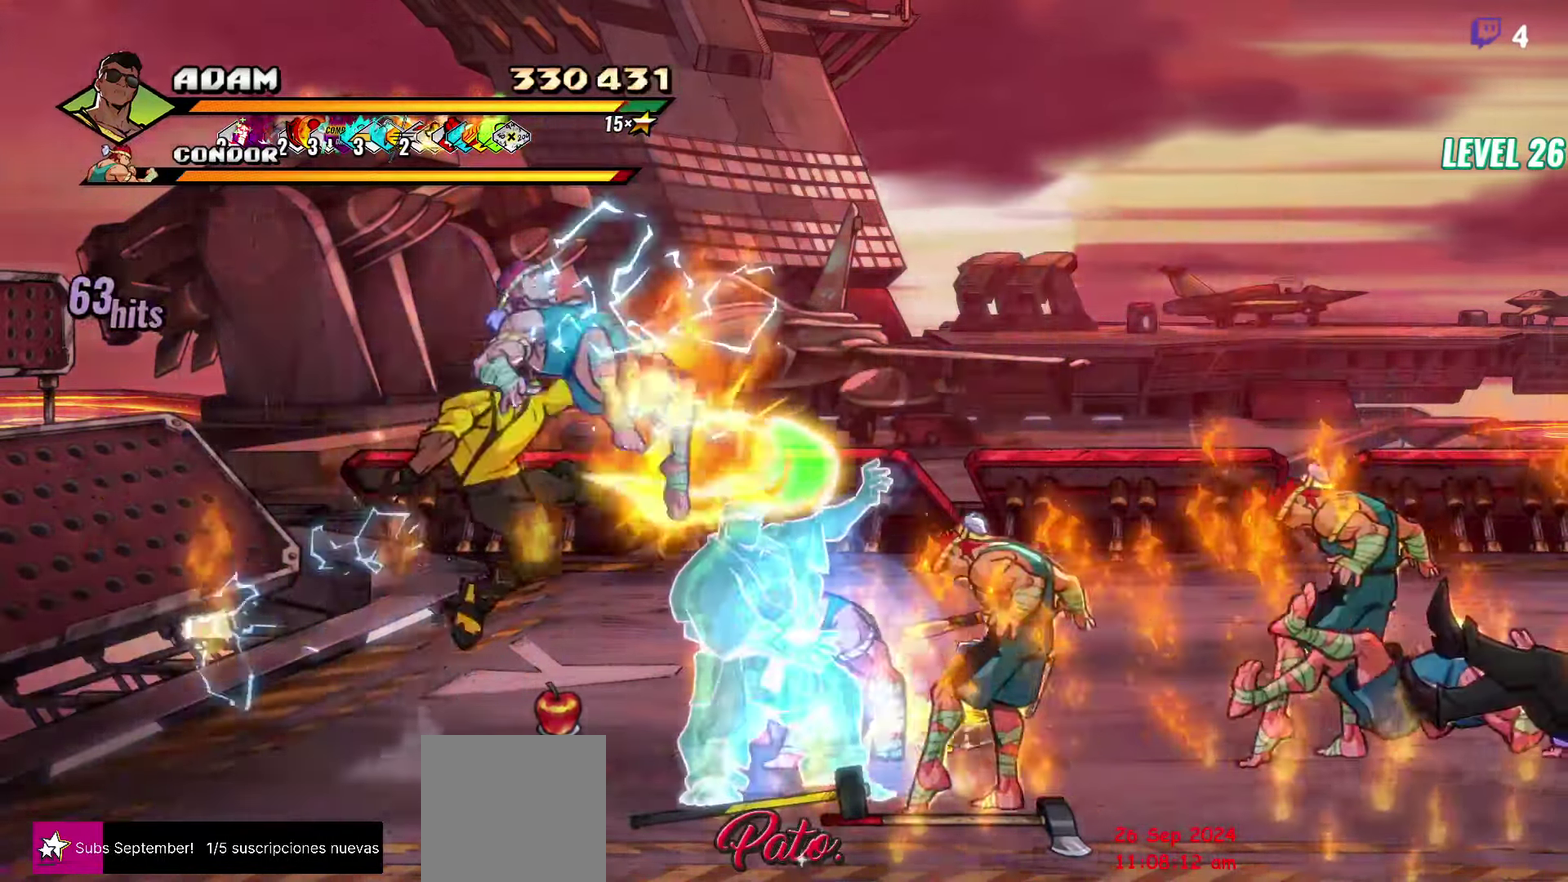
{"buttons": ["DPAD_RIGHT"], "events": [[433, "DPAD_RIGHT", "down"]]}
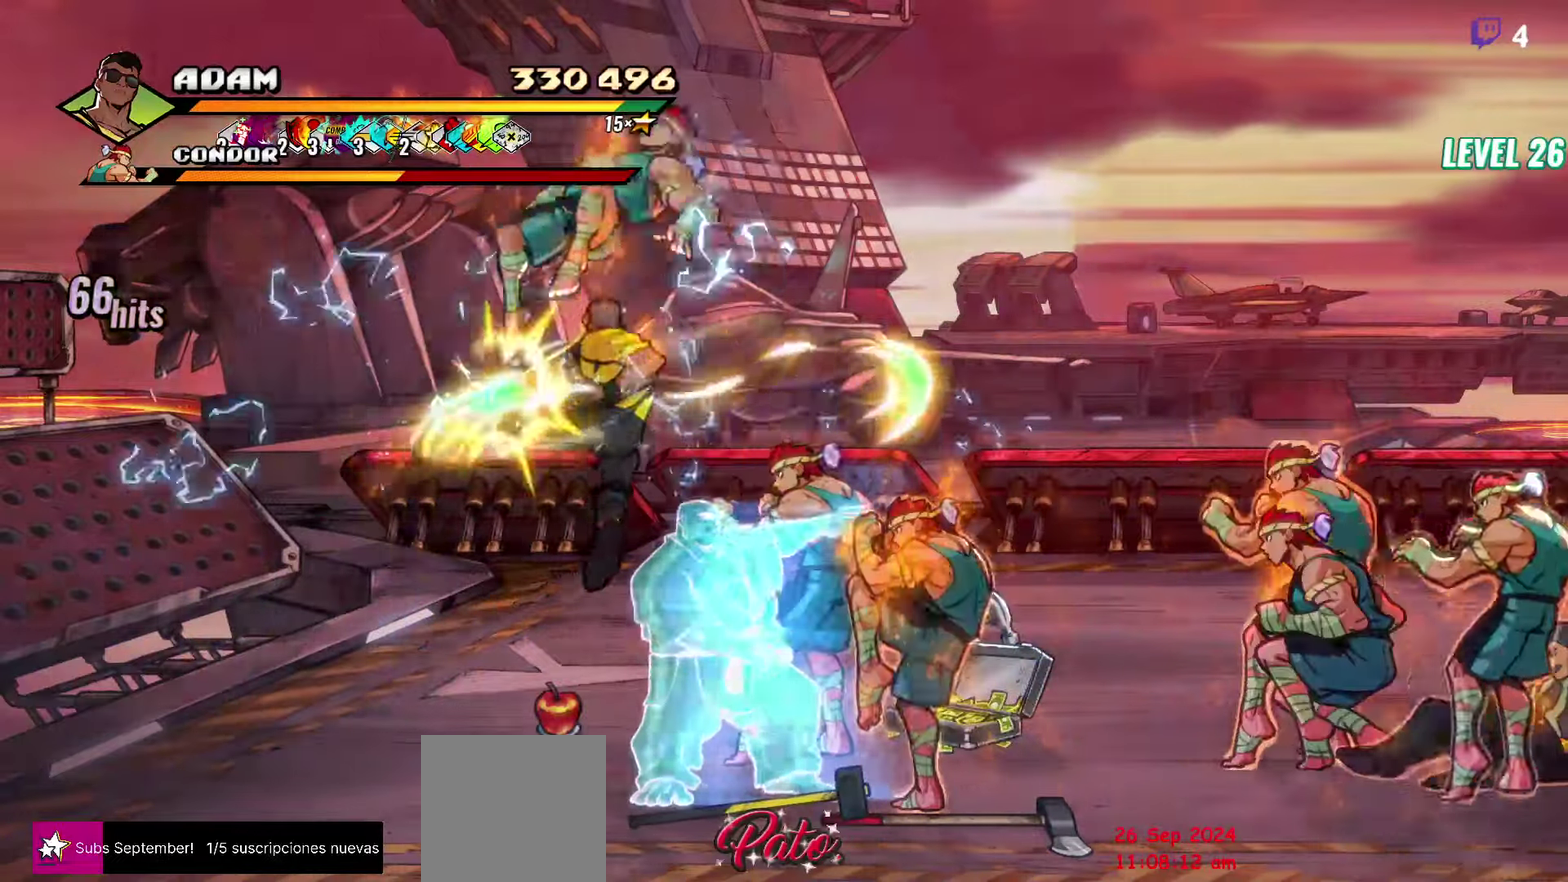
{"buttons": ["L1", "DPAD_RIGHT"], "events": [[166, "A", "down"], [233, "A", "up"], [450, "L1", "down"]]}
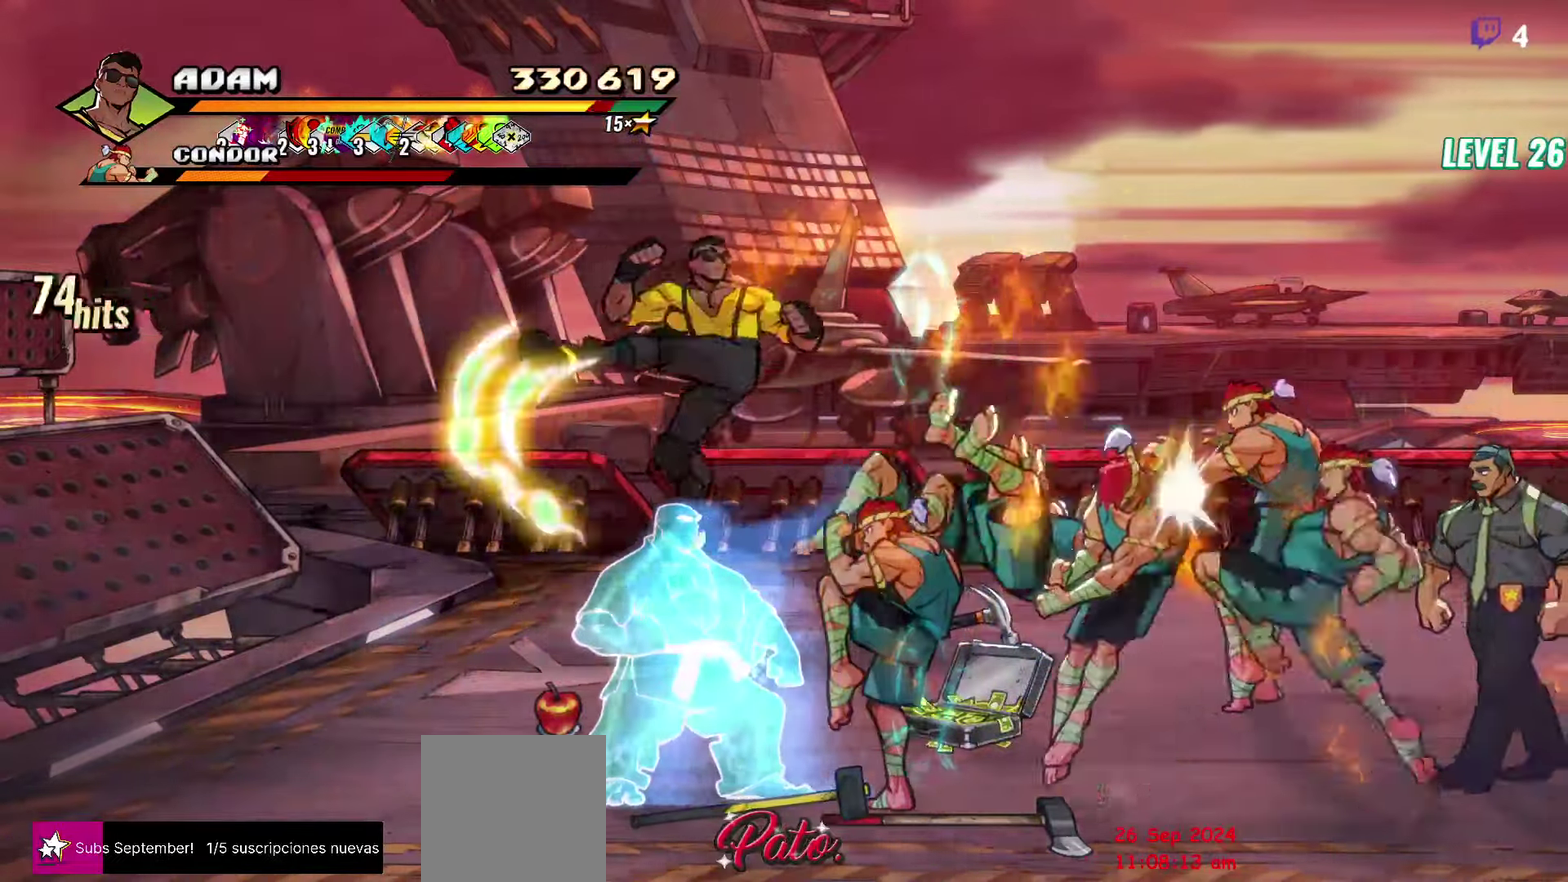
{"buttons": [], "events": [[83, "L1", "up"], [133, "DPAD_RIGHT", "up"]]}
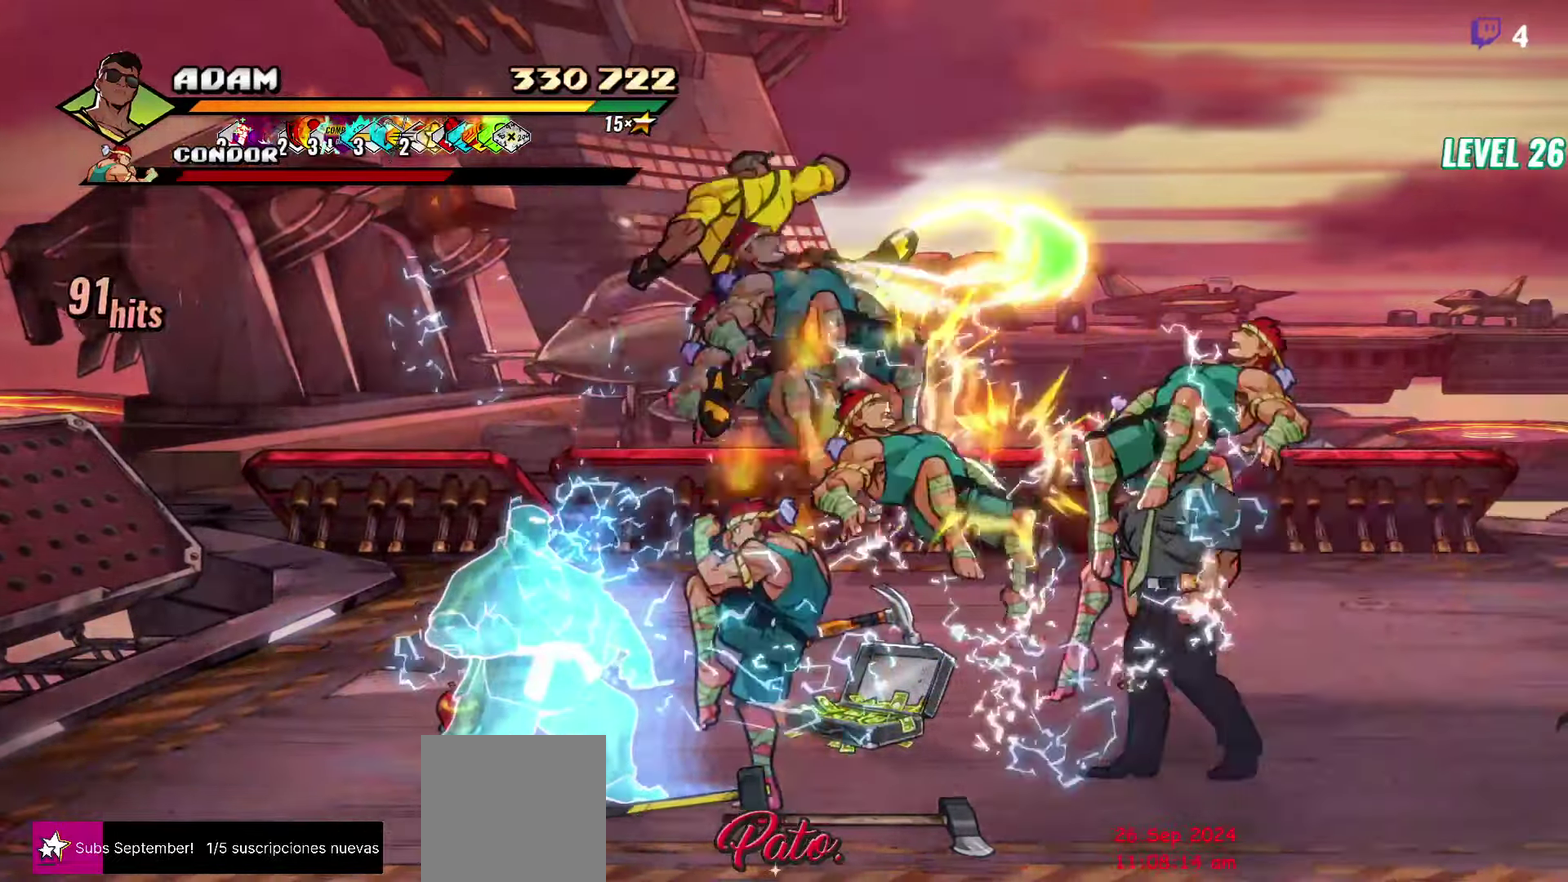
{"buttons": [], "events": [[166, "Y", "down"], [250, "Y", "up"]]}
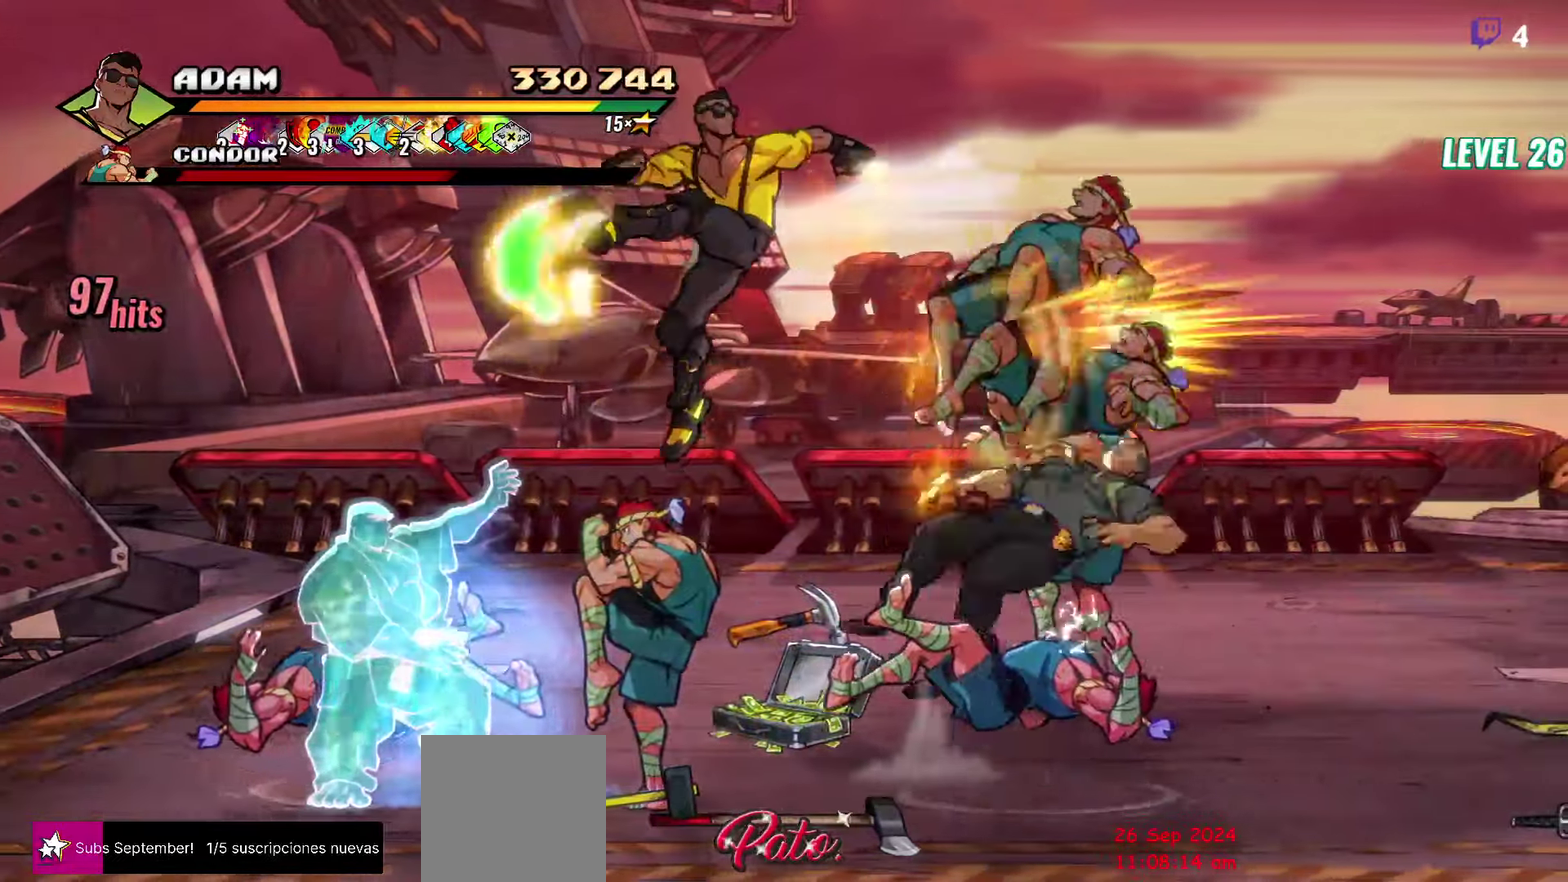
{"buttons": [], "events": [[100, "DPAD_RIGHT", "down"], [283, "Y", "down"], [383, "DPAD_RIGHT", "up"], [383, "Y", "up"]]}
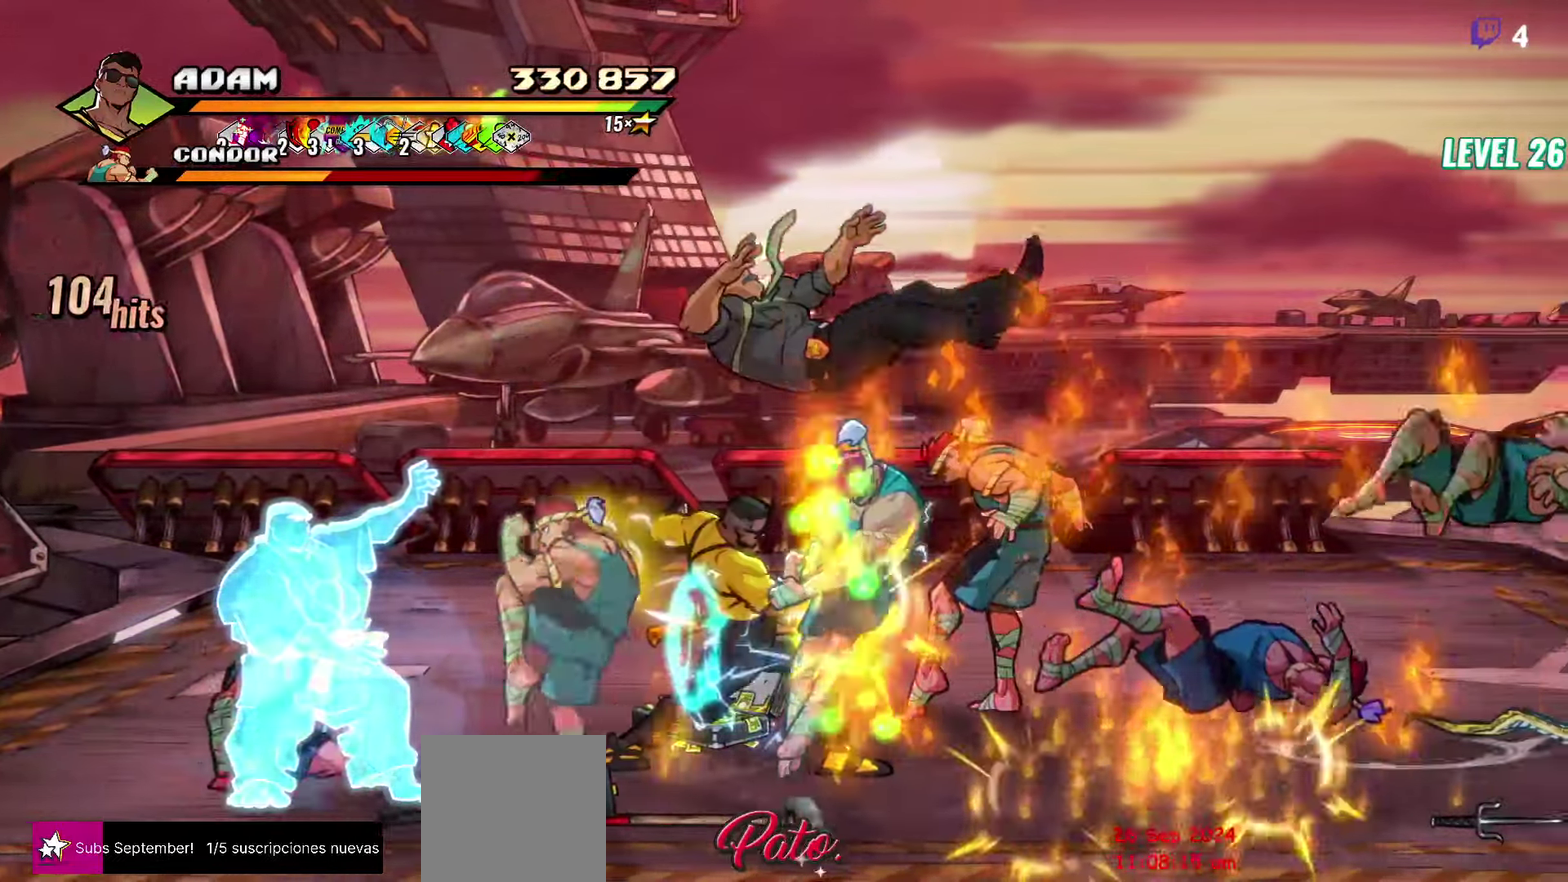
{"buttons": [], "events": [[266, "Y", "down"], [366, "Y", "up"]]}
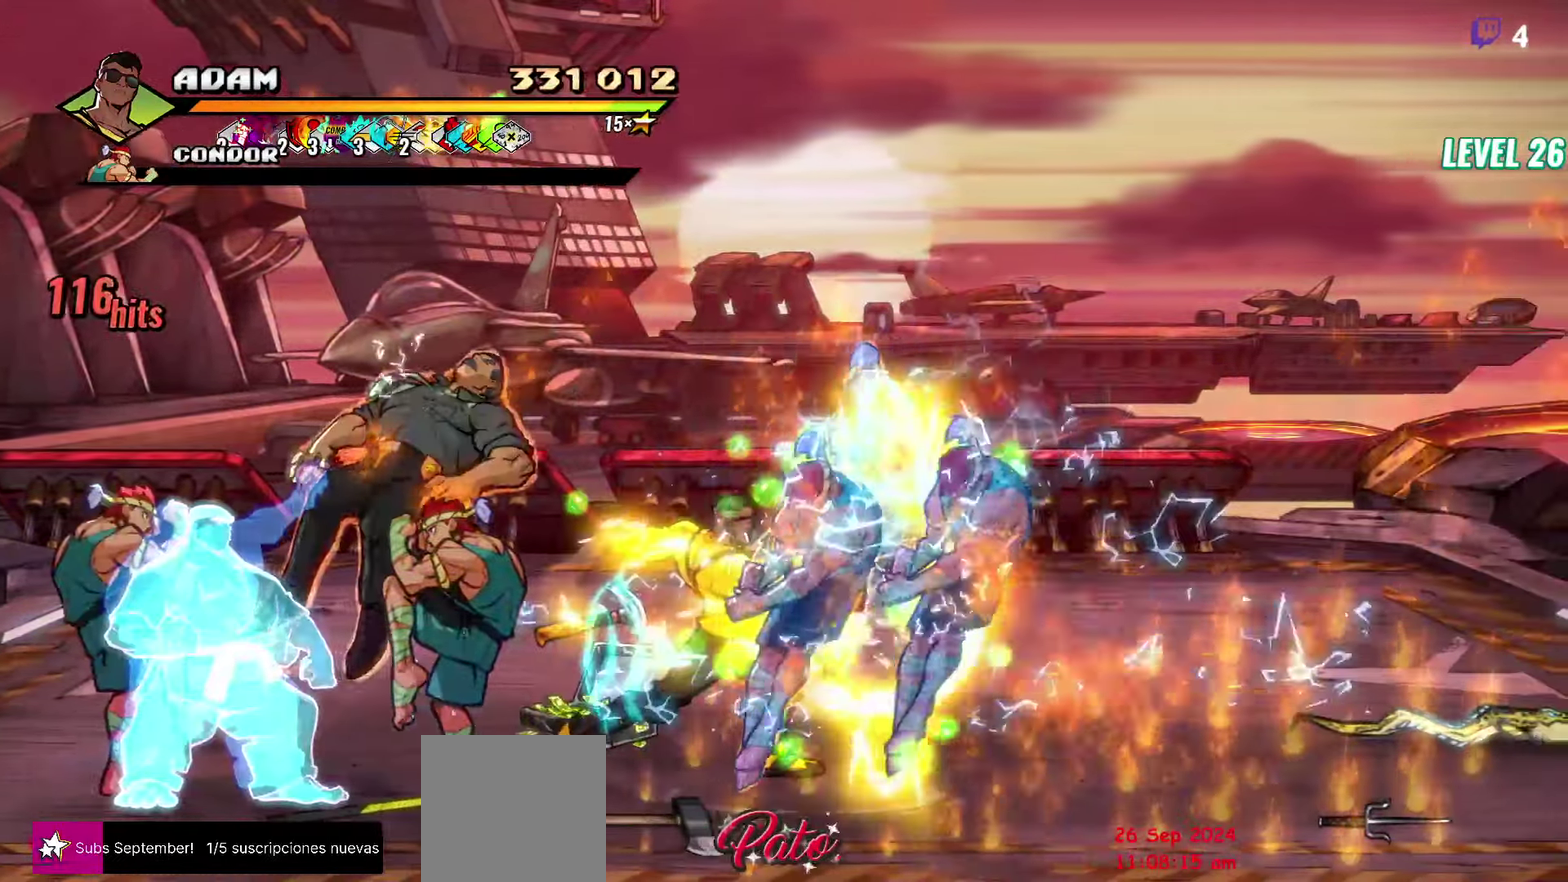
{"buttons": [], "events": [[66, "DPAD_LEFT", "down"], [150, "DPAD_LEFT", "up"], [200, "DPAD_LEFT", "down"], [350, "Y", "down"], [400, "DPAD_LEFT", "up"], [466, "Y", "up"]]}
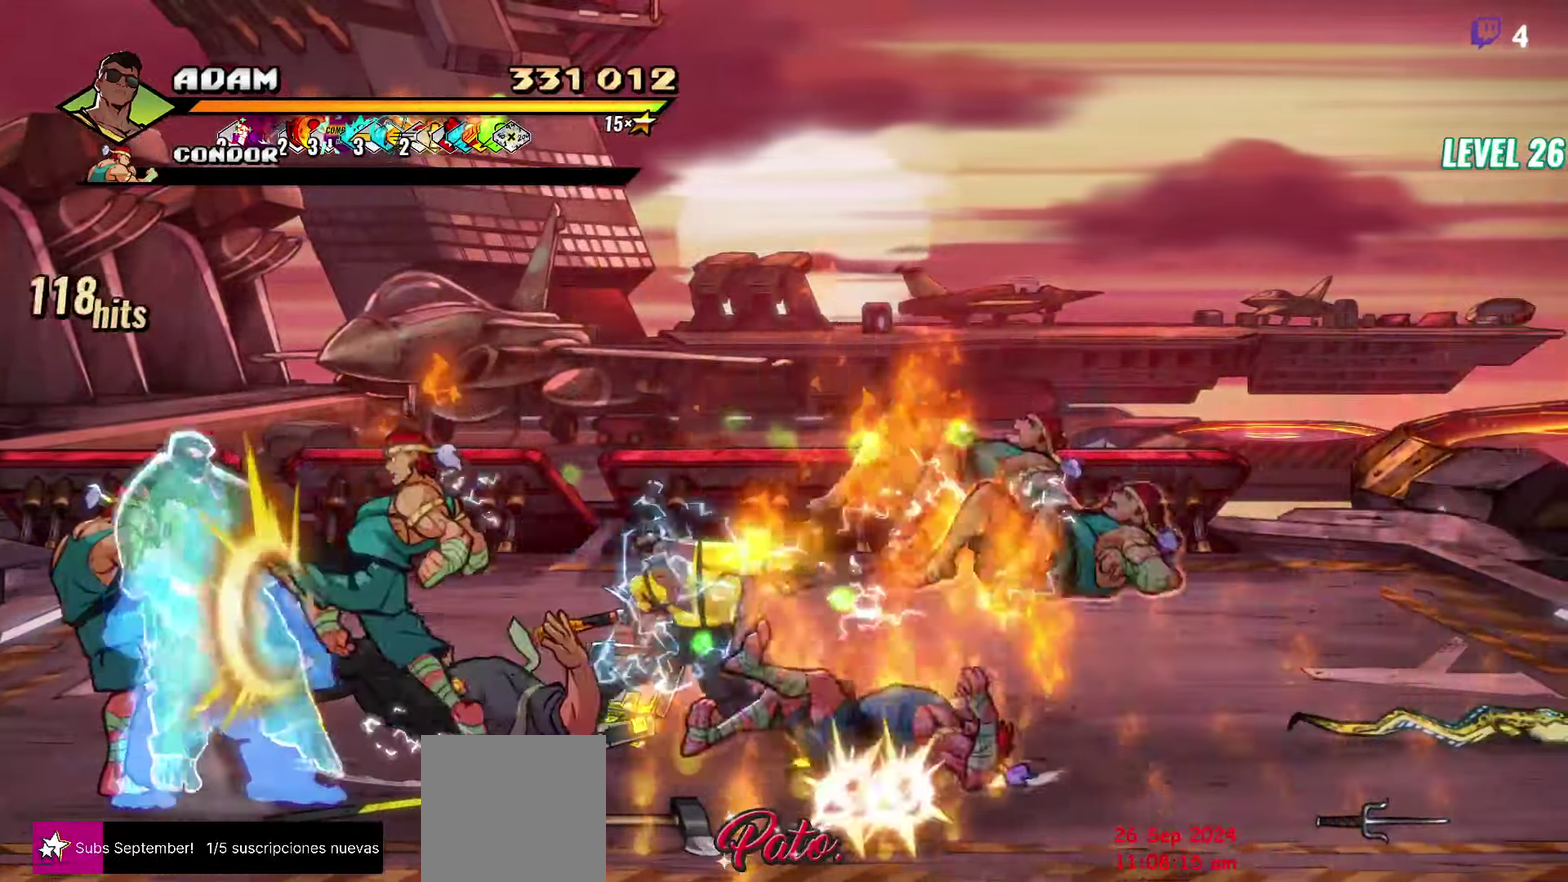
{"buttons": ["Y"], "events": [[150, "L1", "down"], [266, "L1", "up"], [400, "Y", "down"]]}
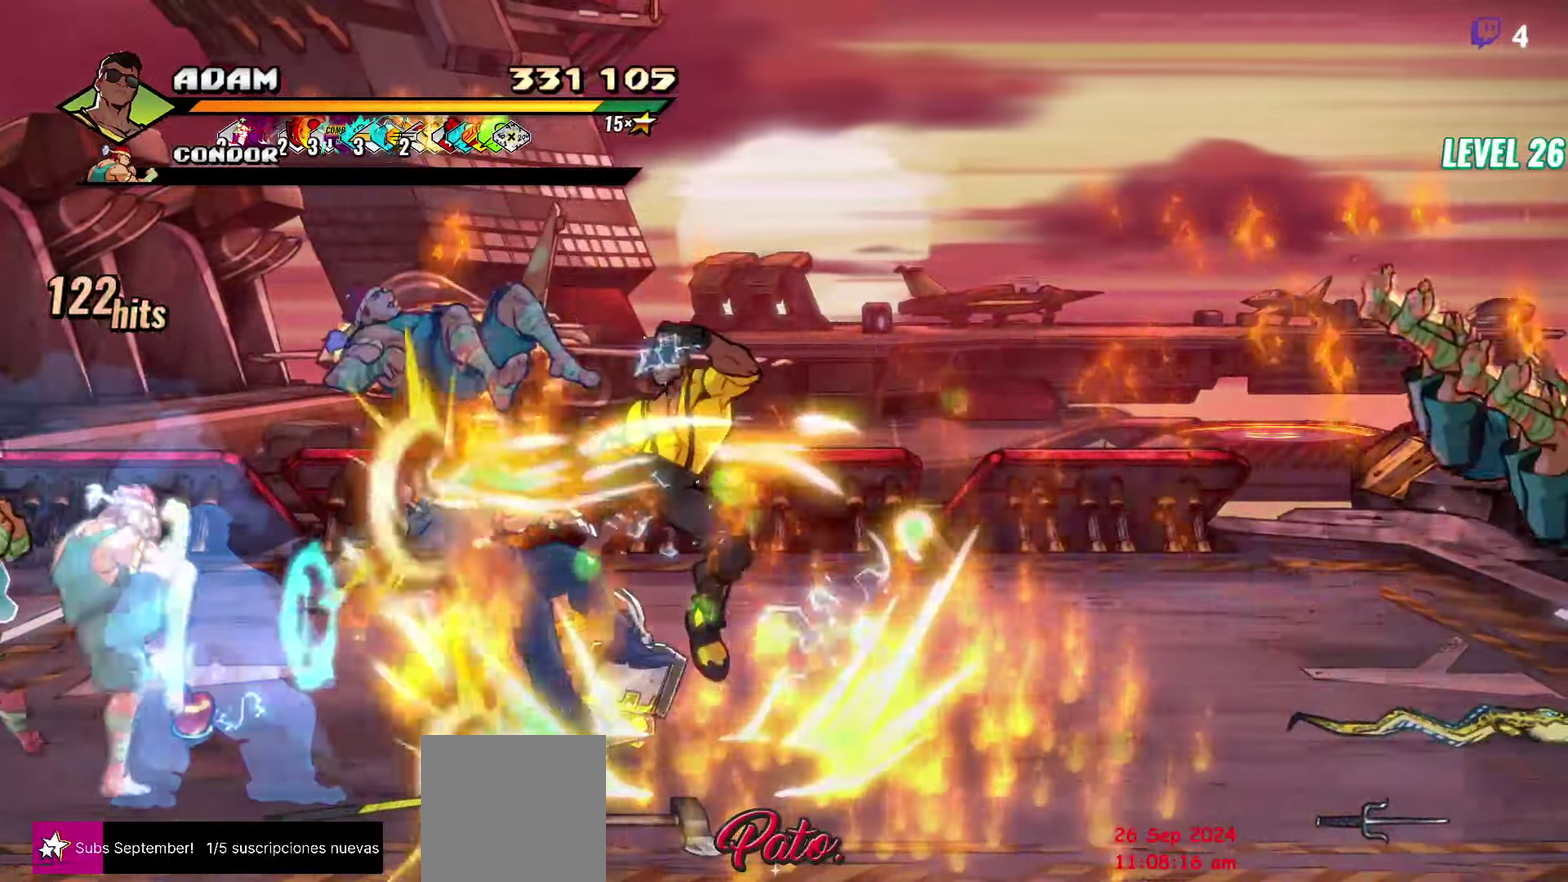
{"buttons": ["DPAD_LEFT"], "events": [[116, "Y", "up"], [333, "DPAD_LEFT", "down"]]}
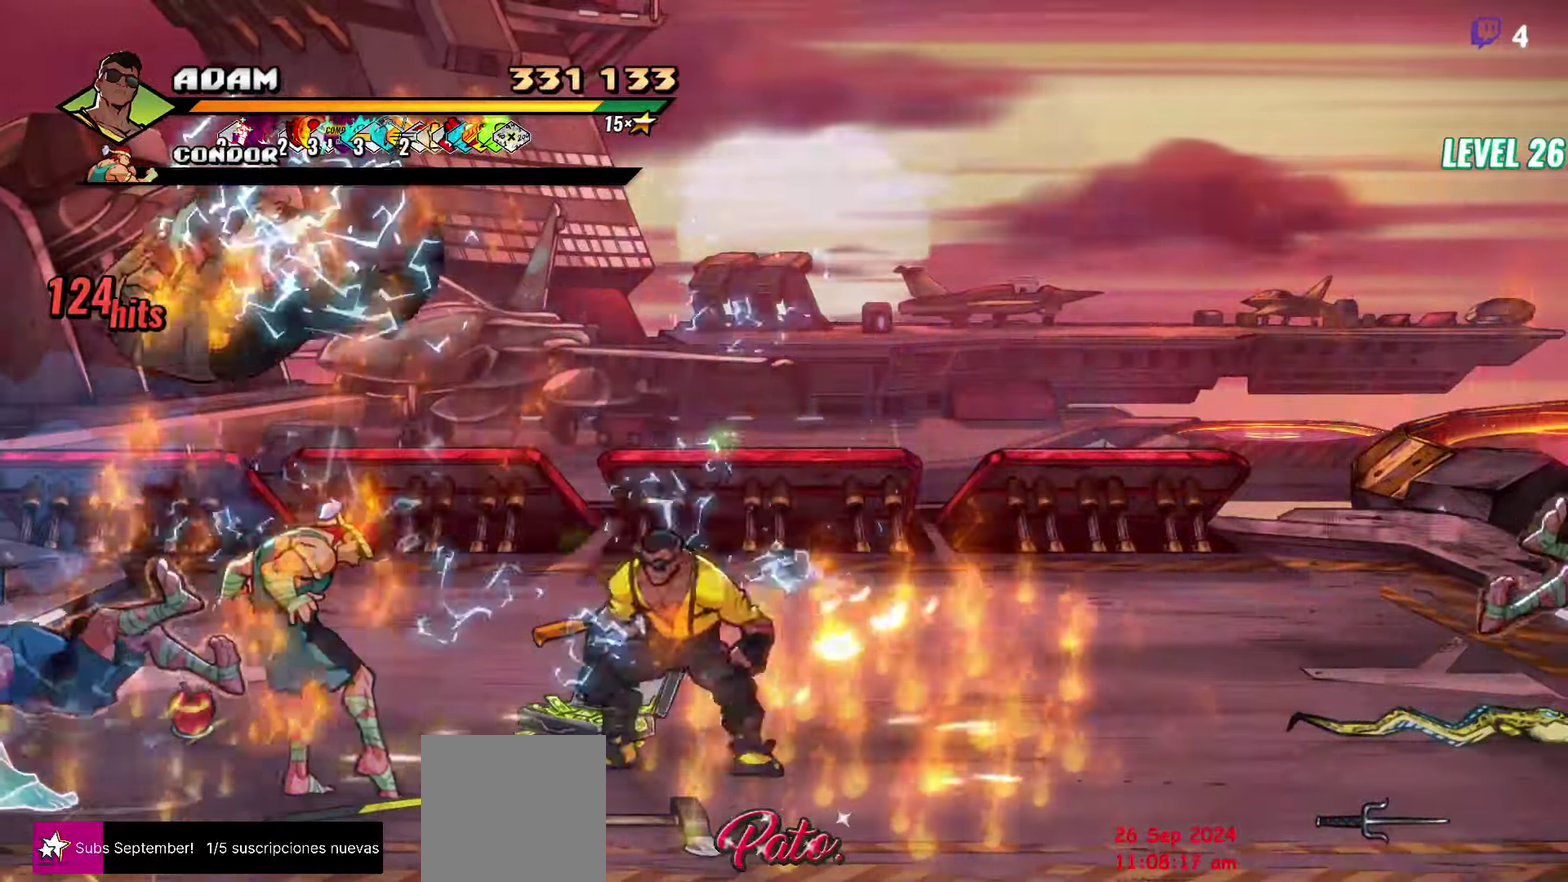
{"buttons": ["Y"], "events": [[100, "L1", "down"], [216, "L1", "up"], [266, "DPAD_LEFT", "up"], [450, "Y", "down"]]}
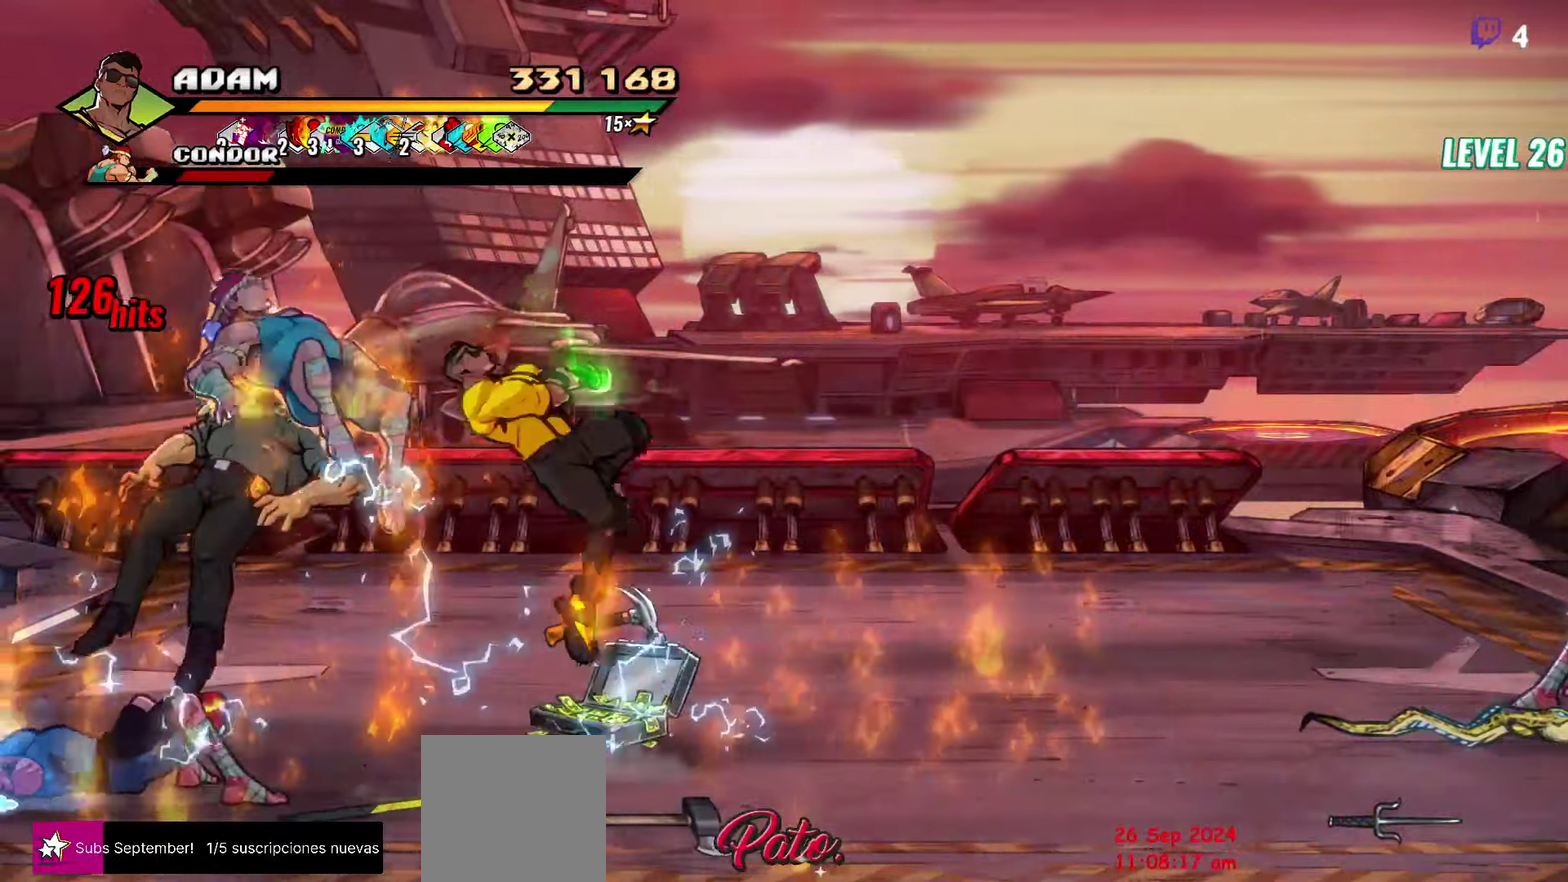
{"buttons": ["Y", "DPAD_LEFT"], "events": [[483, "DPAD_LEFT", "down"]]}
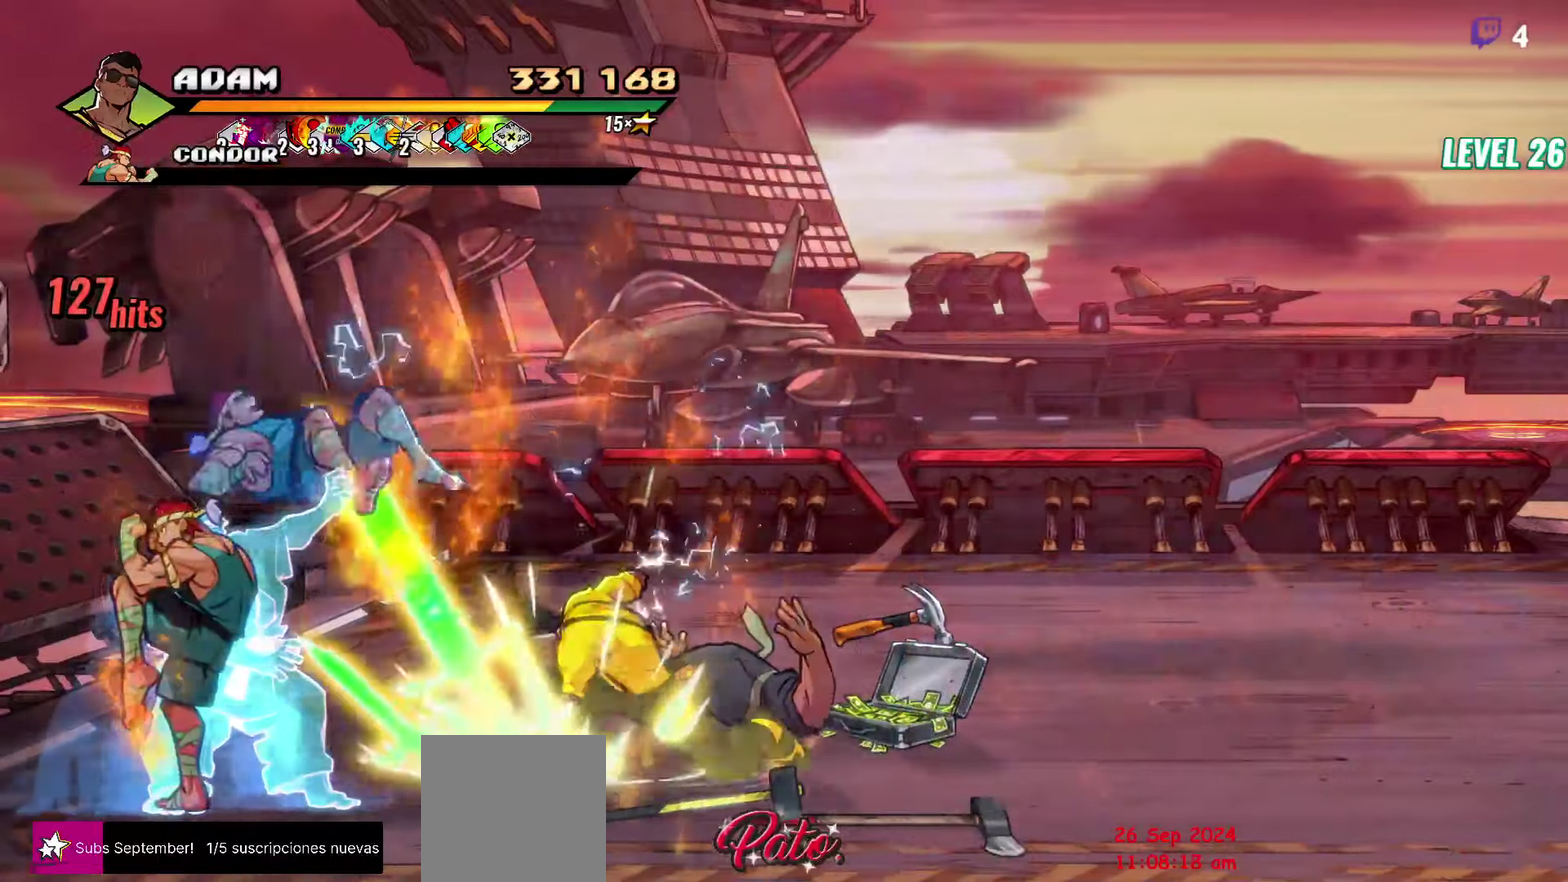
{"buttons": [], "events": [[50, "DPAD_LEFT", "up"], [117, "DPAD_LEFT", "down"], [350, "DPAD_LEFT", "up"], [383, "Y", "up"]]}
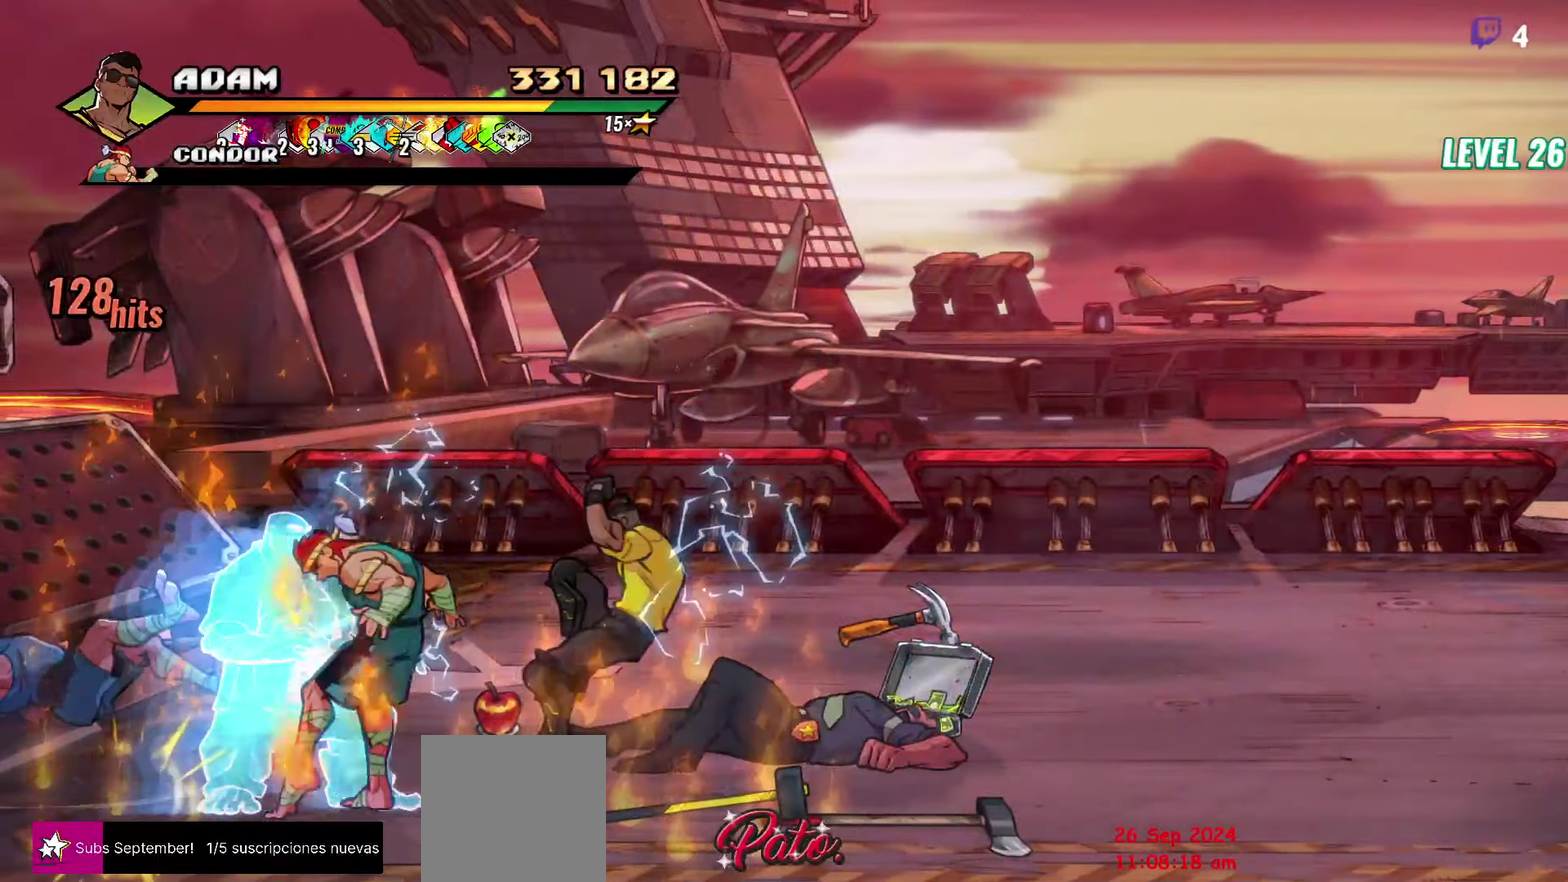
{"buttons": [], "events": [[100, "DPAD_LEFT", "down"], [150, "DPAD_LEFT", "up"], [200, "DPAD_LEFT", "down"], [267, "Y", "down"], [283, "DPAD_LEFT", "up"], [367, "Y", "up"]]}
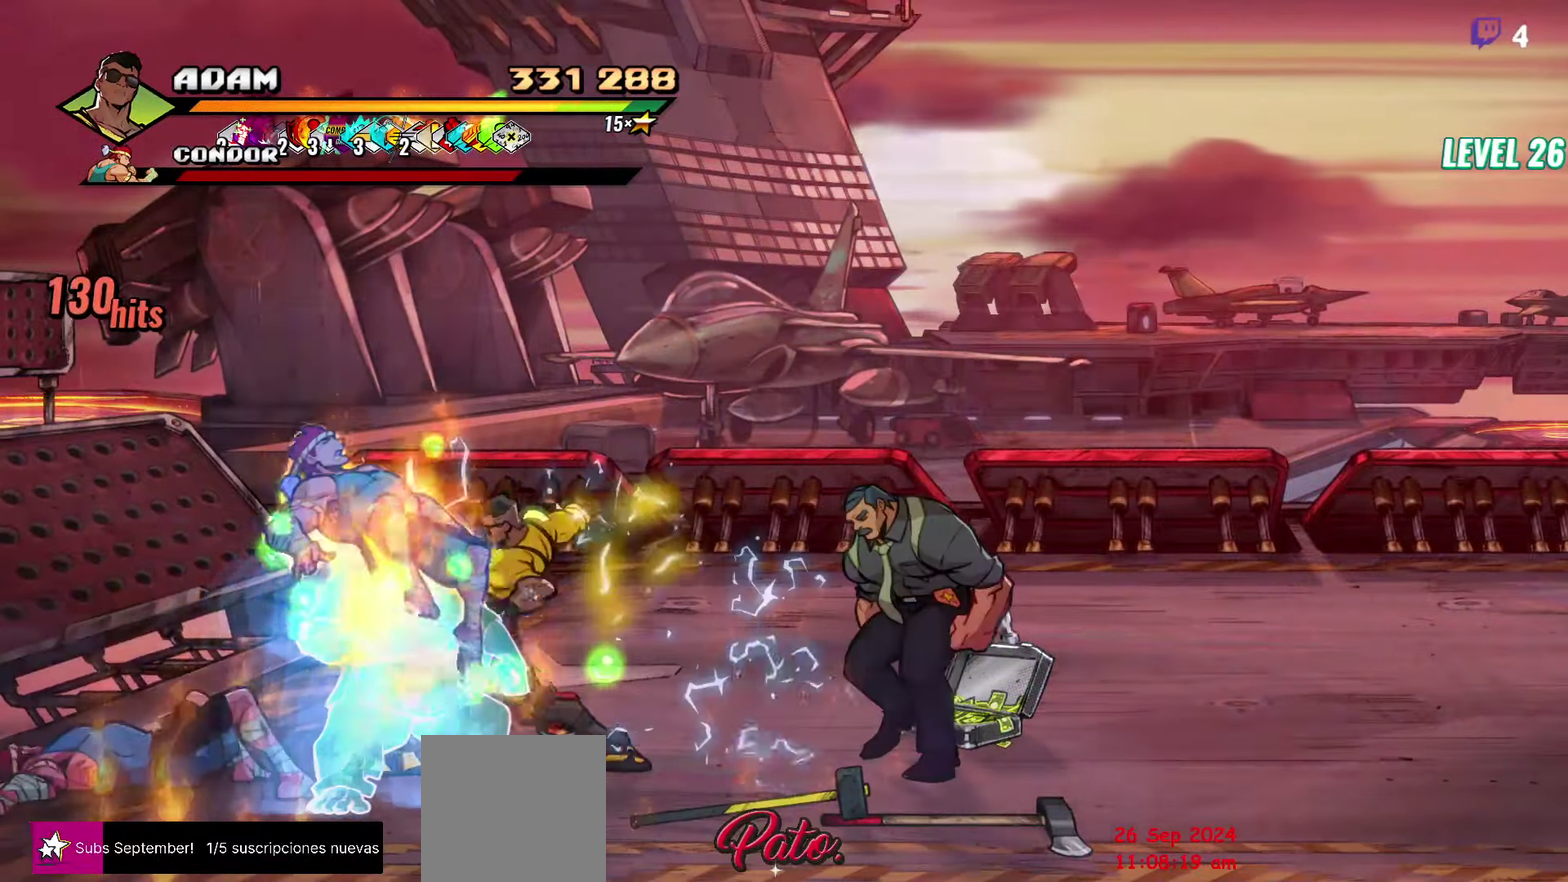
{"buttons": [], "events": [[67, "Y", "down"], [200, "Y", "up"]]}
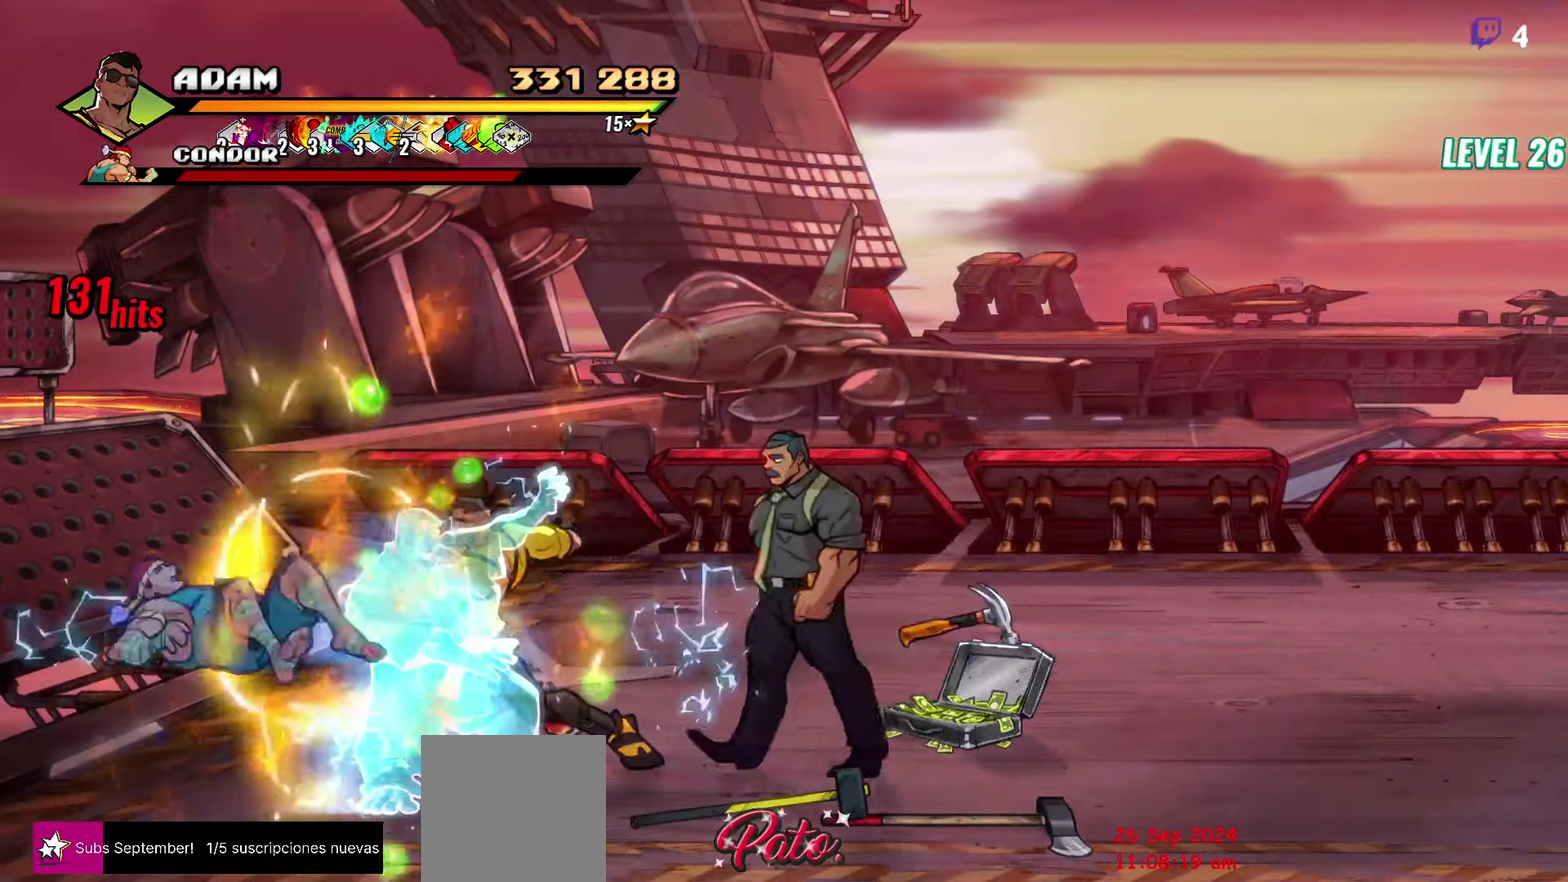
{"buttons": [], "events": [[50, "L1", "down"], [133, "L1", "up"], [183, "L1", "down"], [483, "L1", "up"]]}
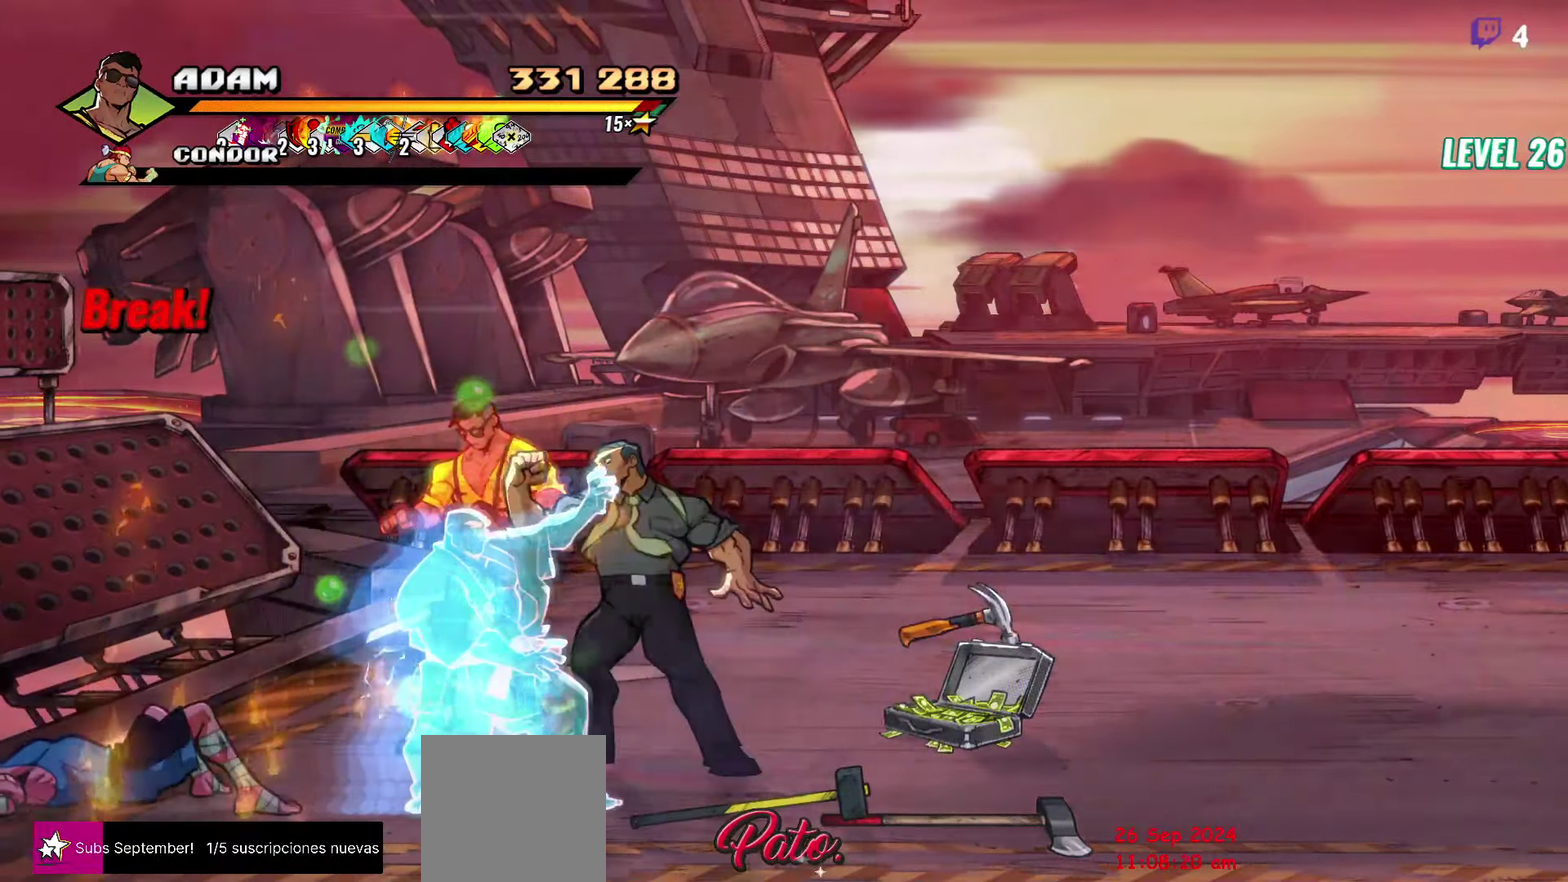
{"buttons": ["DPAD_RIGHT"], "events": [[200, "A", "down"], [317, "A", "up"], [467, "DPAD_RIGHT", "down"]]}
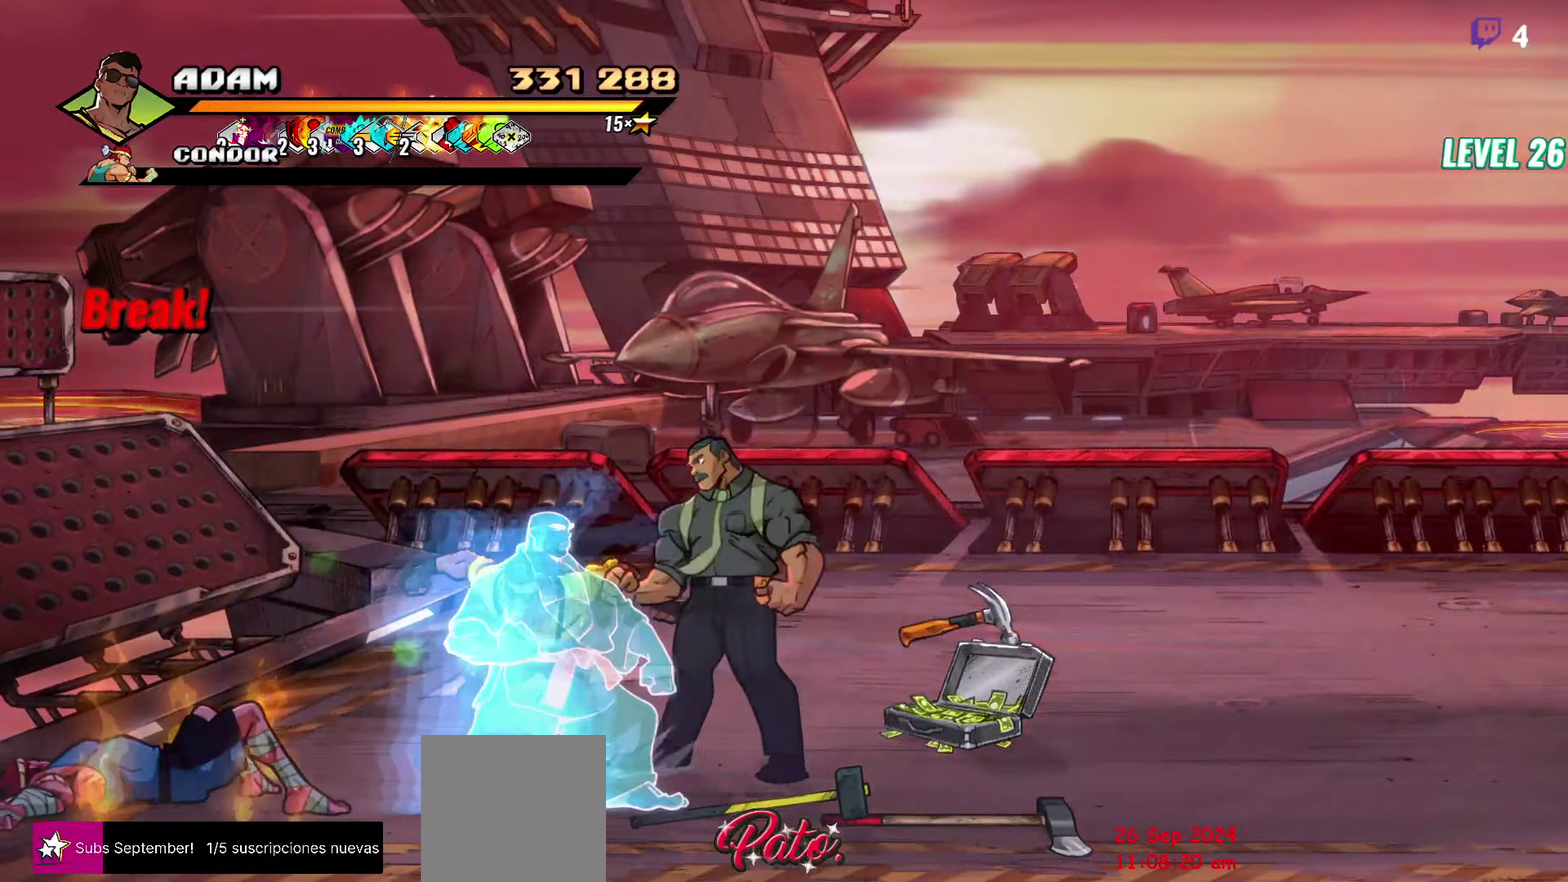
{"buttons": ["Y"], "events": [[217, "Y", "down"], [250, "DPAD_RIGHT", "up"], [283, "Y", "up"], [350, "Y", "down"], [417, "Y", "up"], [500, "Y", "down"]]}
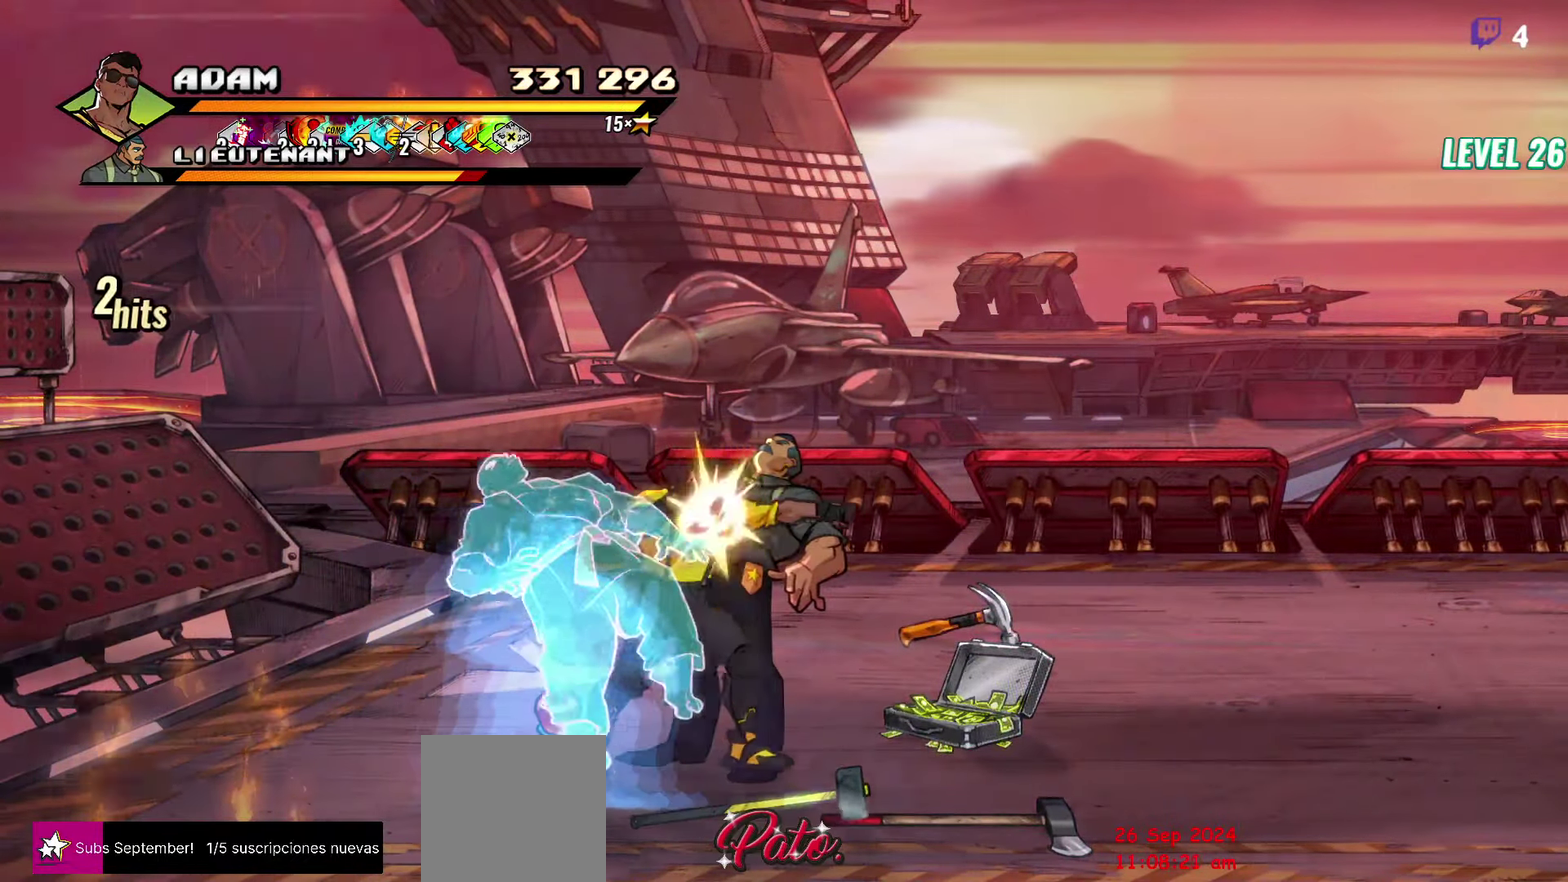
{"buttons": ["L1"], "events": [[50, "DPAD_RIGHT", "down"], [100, "DPAD_RIGHT", "up"], [117, "Y", "up"], [233, "DPAD_RIGHT", "down"], [267, "Y", "down"], [333, "Y", "up"], [350, "DPAD_RIGHT", "up"], [450, "L1", "down"]]}
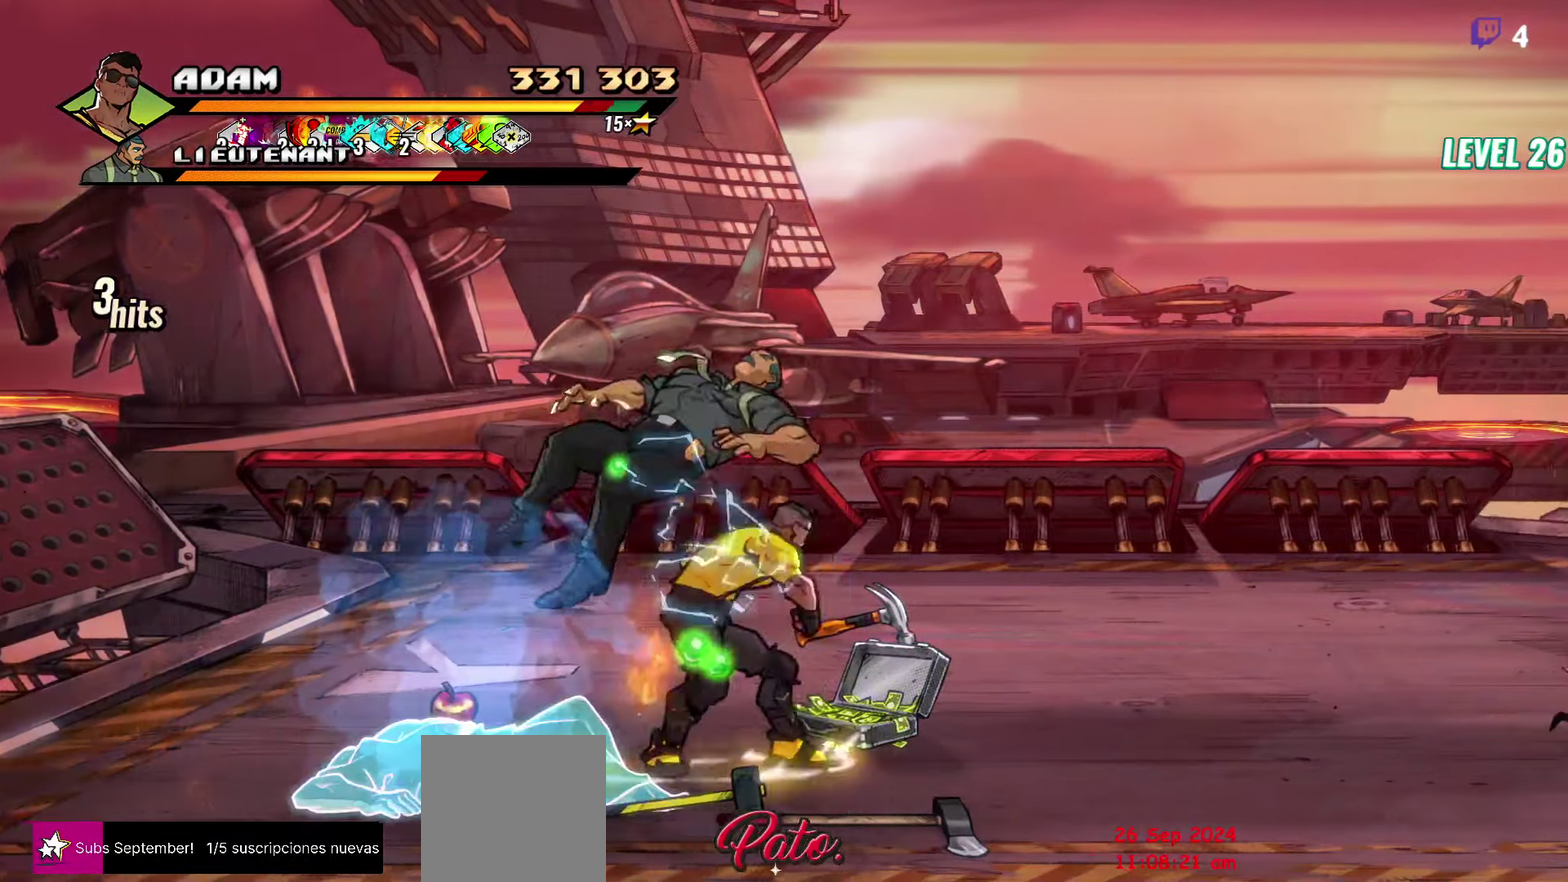
{"buttons": [], "events": [[50, "L1", "up"], [233, "Y", "down"], [500, "Y", "up"]]}
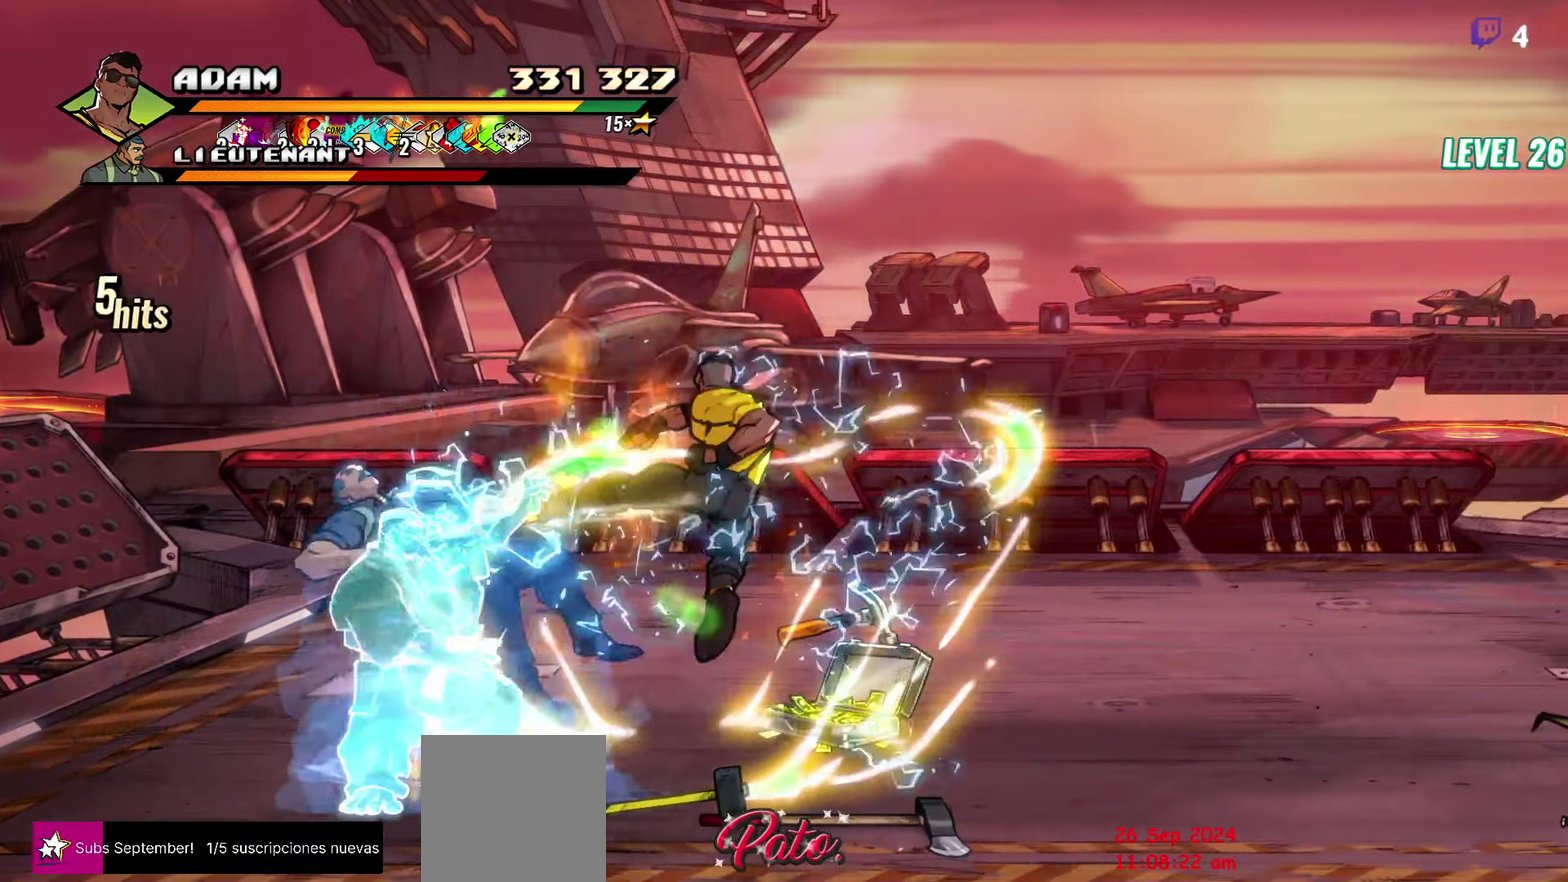
{"buttons": ["Y", "DPAD_LEFT"], "events": [[333, "DPAD_LEFT", "down"], [433, "Y", "down"]]}